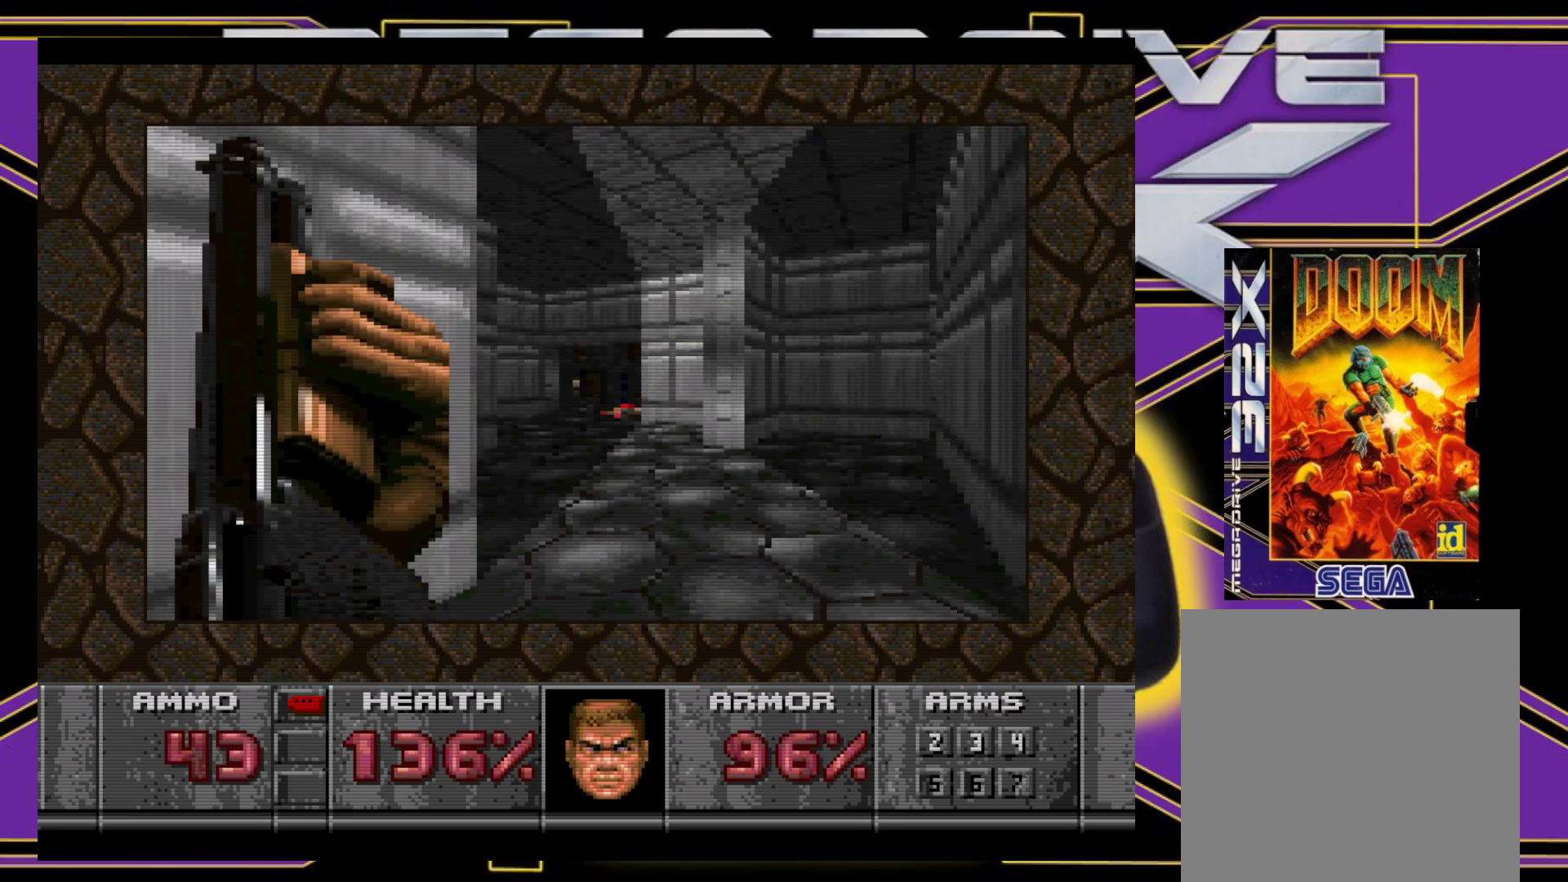
Gameplay with a controller (Xbox layout); each line is a JSON object with the inputs held at the frame after it. "events" lists button and stick changes between this image and that frame as [ms after this image, input, new state], when the widget could be followed in between. Not read: L3 R3 left_stick right_stick.
{"buttons": ["DPAD_UP"], "events": [[333, "DPAD_RIGHT", "up"]]}
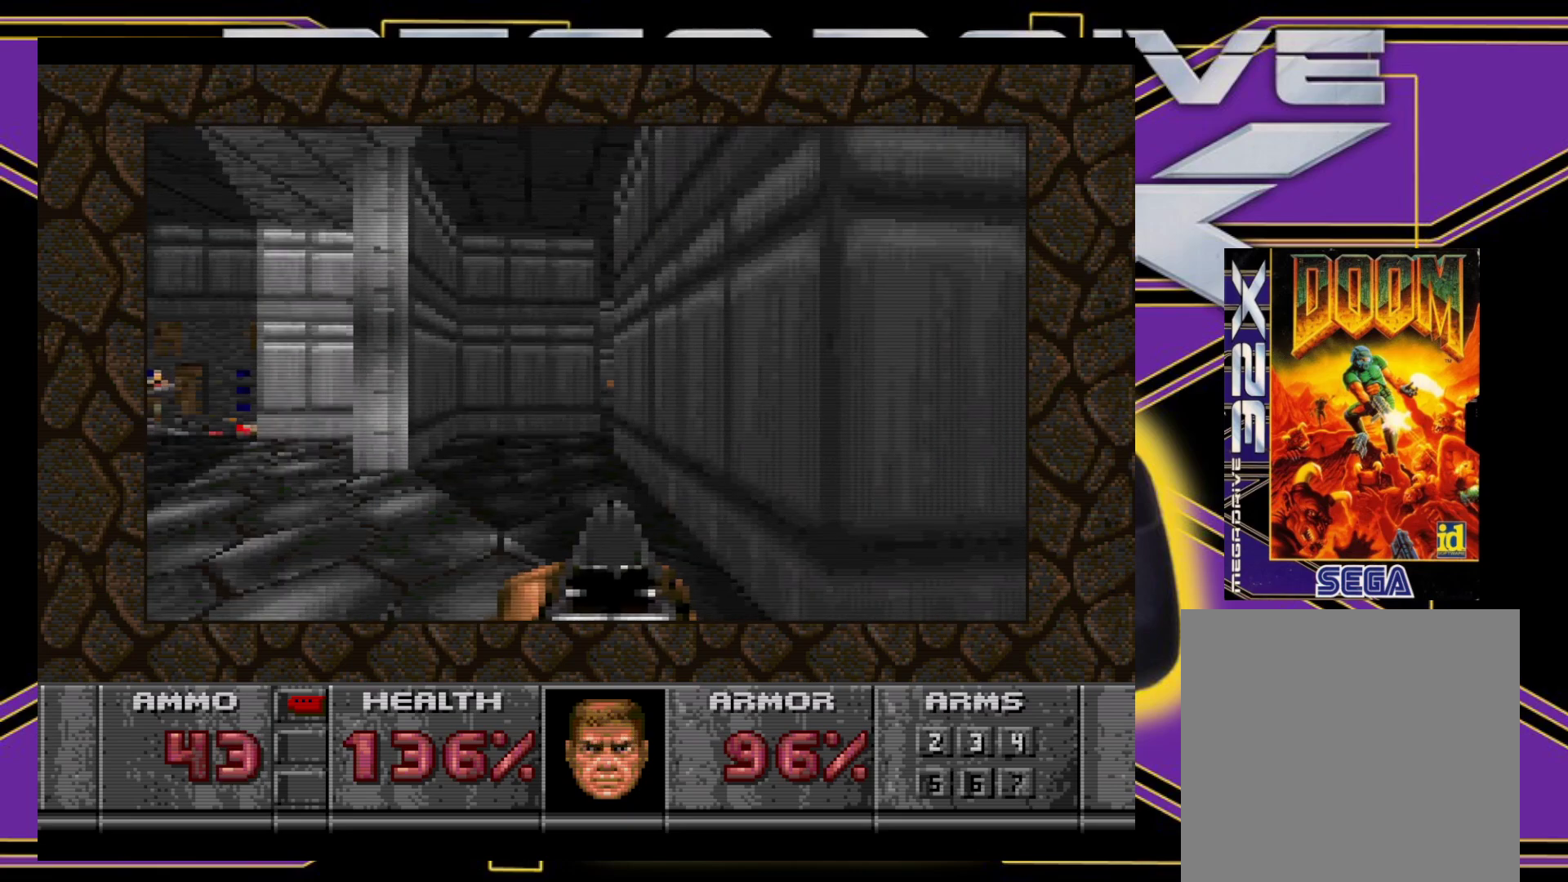
{"buttons": [], "events": [[250, "DPAD_LEFT", "down"], [267, "DPAD_LEFT", "up"], [417, "DPAD_UP", "up"]]}
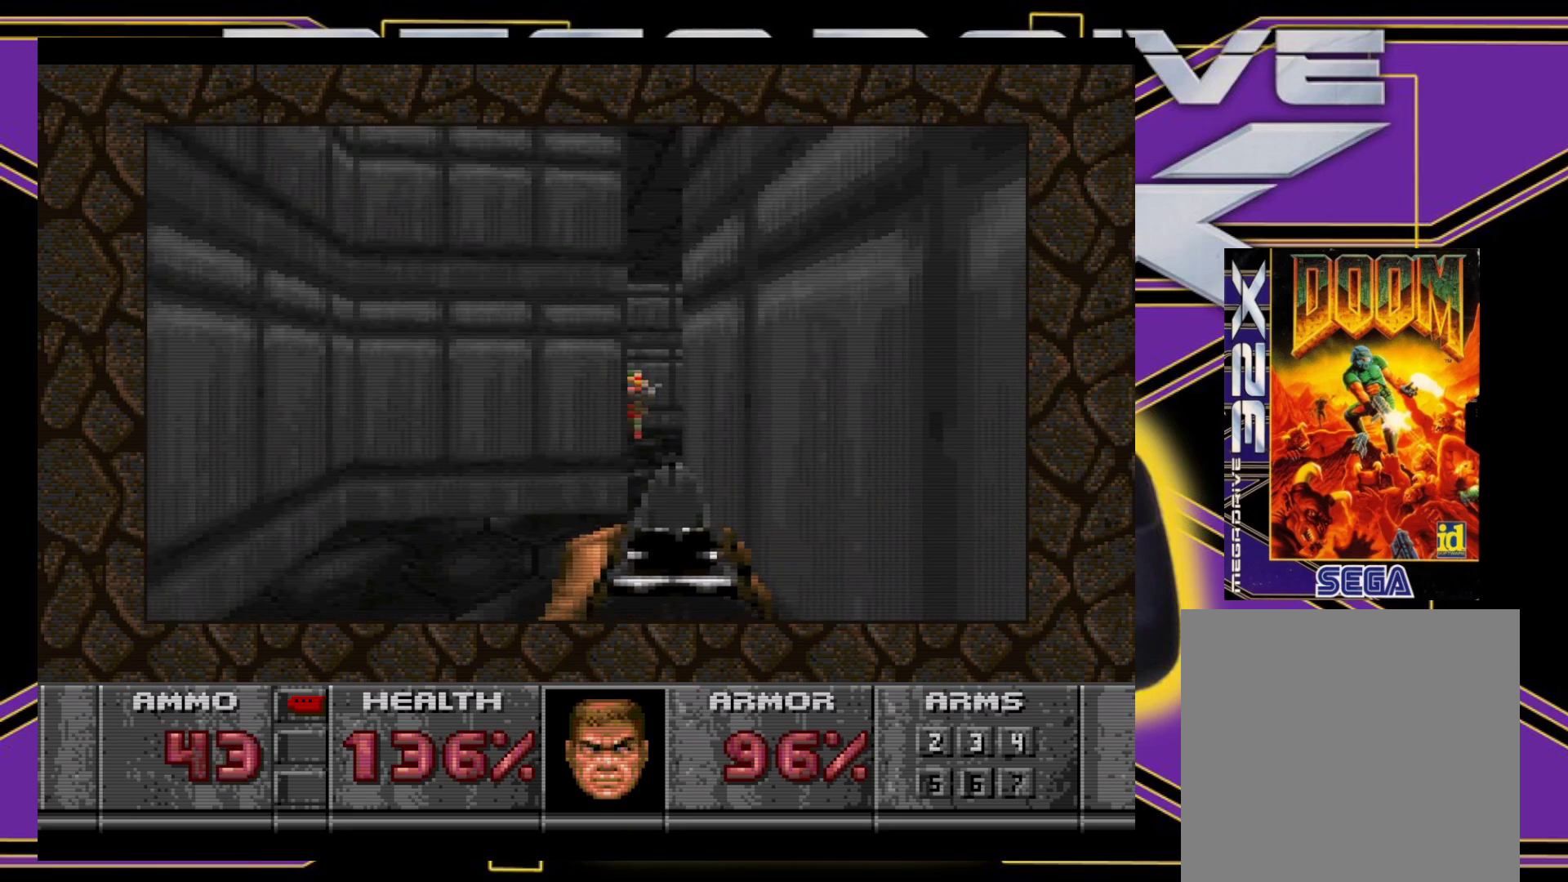
{"buttons": ["DPAD_UP"], "events": [[50, "DPAD_RIGHT", "down"], [117, "A", "down"], [150, "DPAD_RIGHT", "up"], [350, "A", "up"], [450, "DPAD_UP", "down"]]}
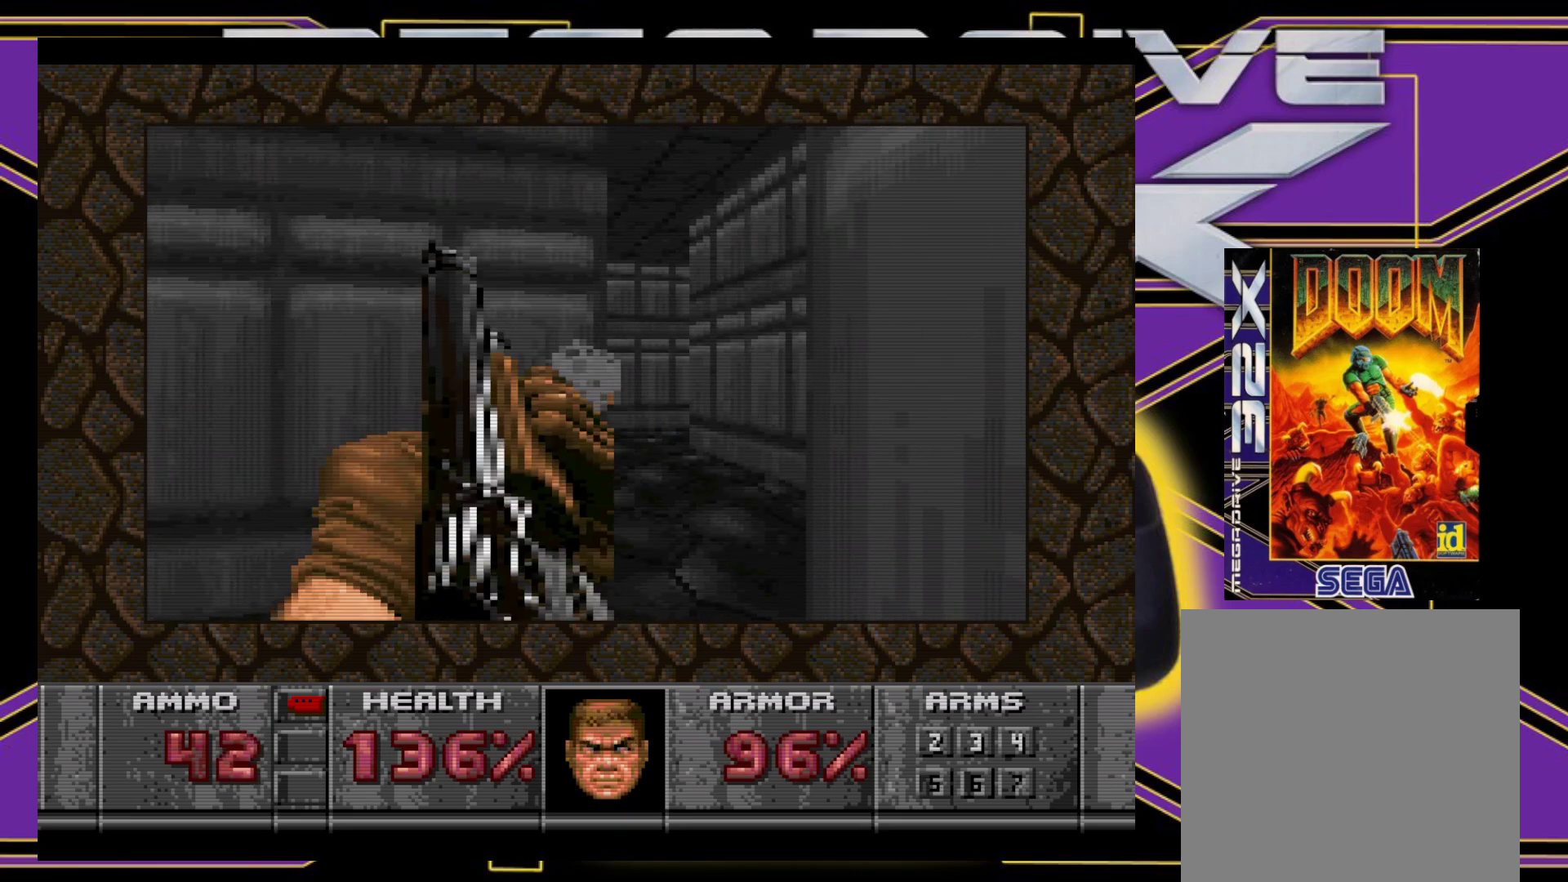
{"buttons": ["B"], "events": [[167, "B", "down"], [233, "DPAD_RIGHT", "down"], [433, "DPAD_UP", "up"], [450, "DPAD_RIGHT", "up"]]}
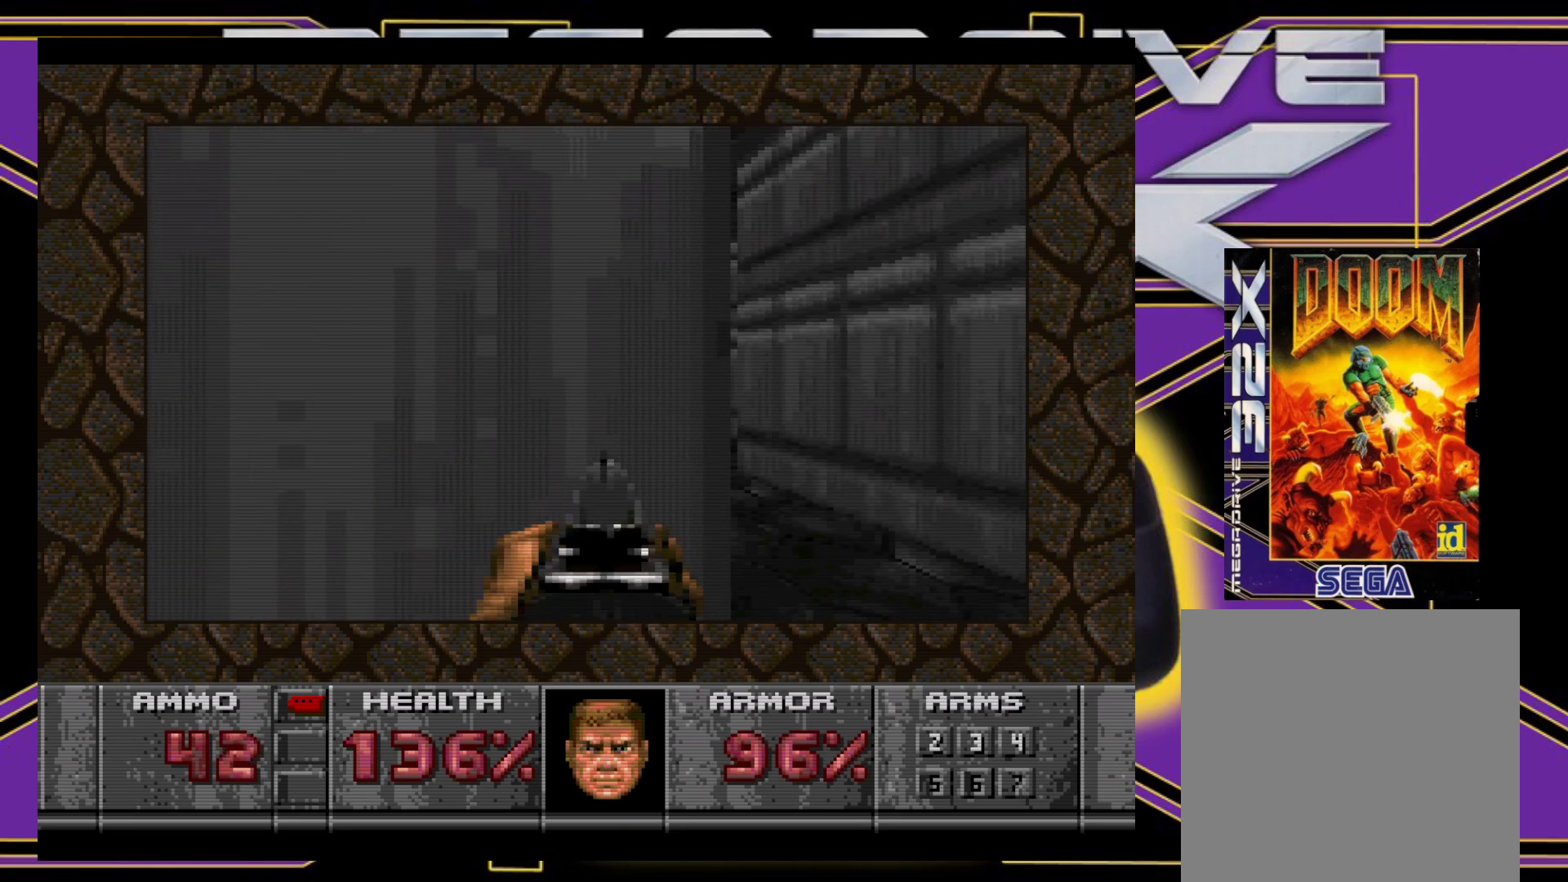
{"buttons": ["A"], "events": [[33, "B", "up"], [317, "DPAD_LEFT", "down"], [417, "A", "down"], [433, "DPAD_LEFT", "up"]]}
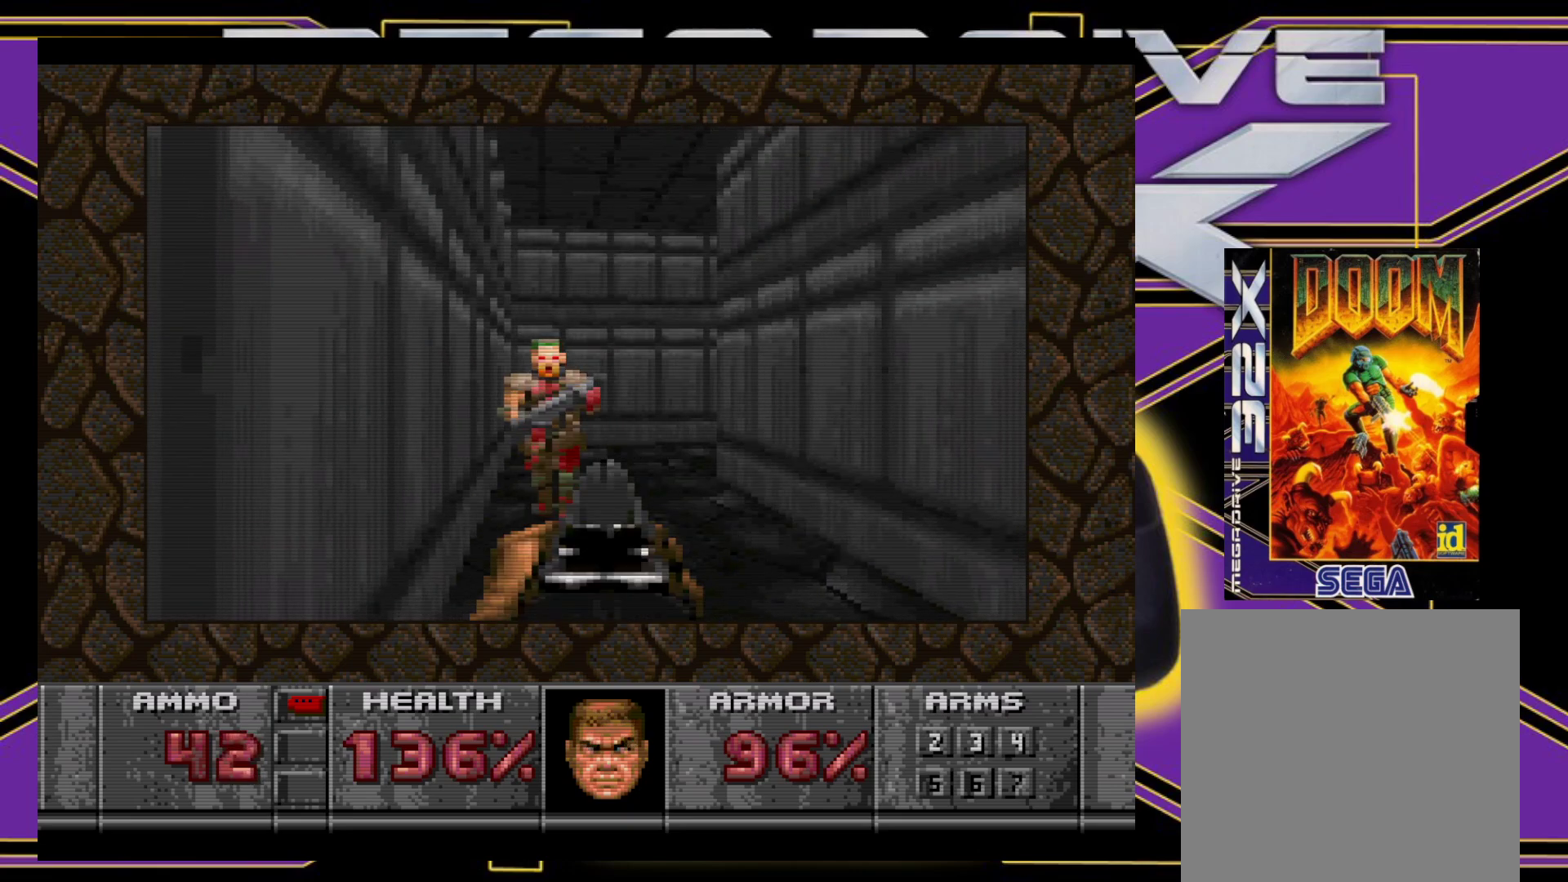
{"buttons": ["DPAD_UP", "DPAD_LEFT"], "events": [[100, "A", "up"], [183, "DPAD_UP", "down"], [217, "DPAD_RIGHT", "down"], [317, "DPAD_RIGHT", "up"], [417, "DPAD_LEFT", "down"]]}
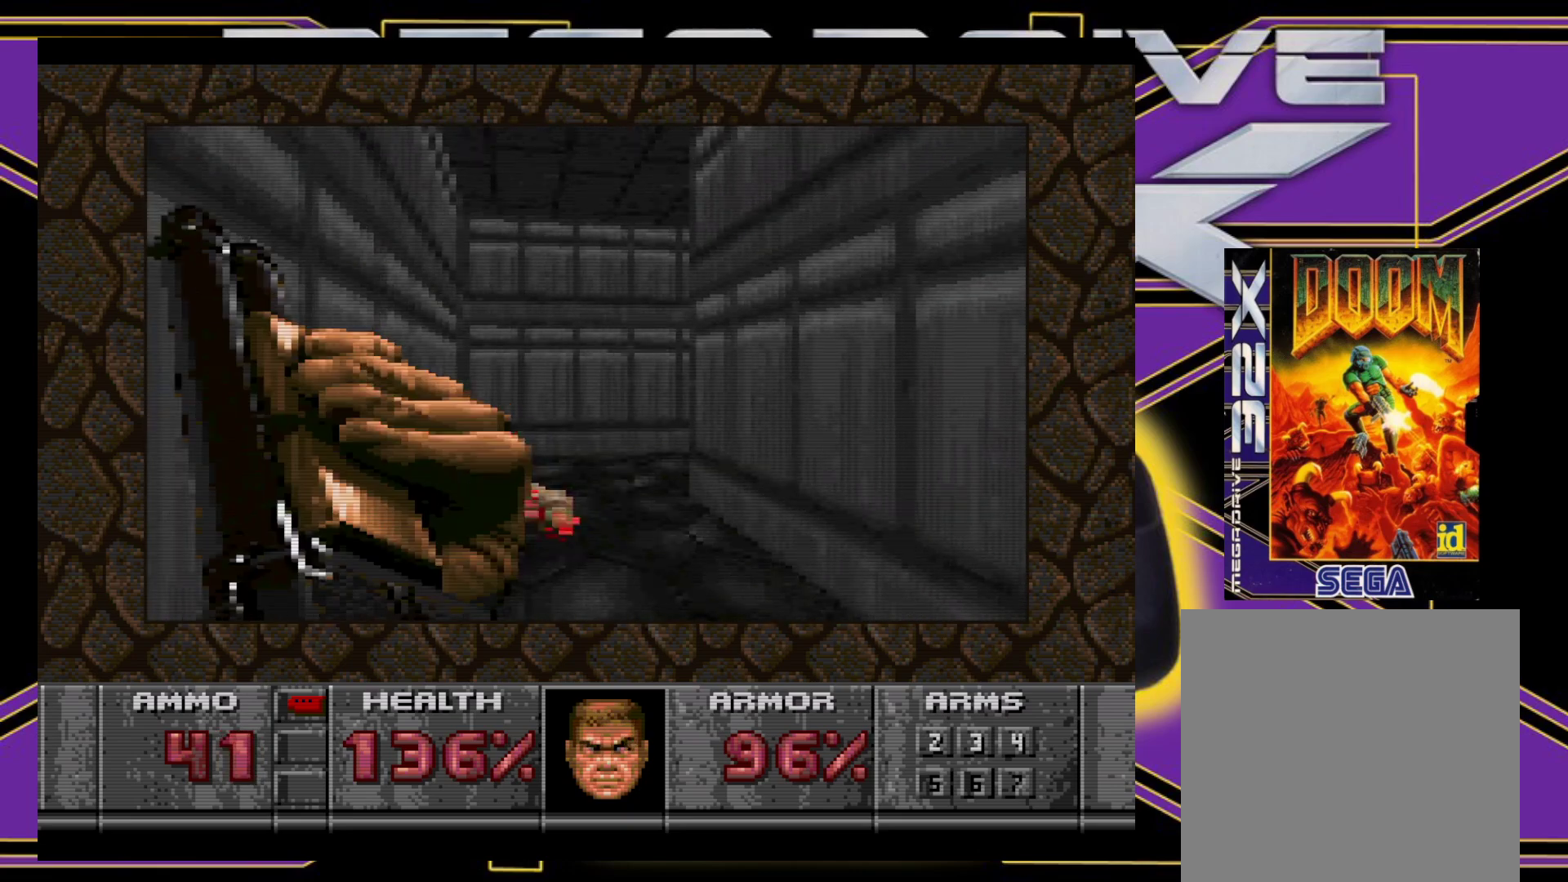
{"buttons": ["DPAD_UP", "DPAD_RIGHT"], "events": [[167, "DPAD_LEFT", "up"], [217, "DPAD_RIGHT", "down"]]}
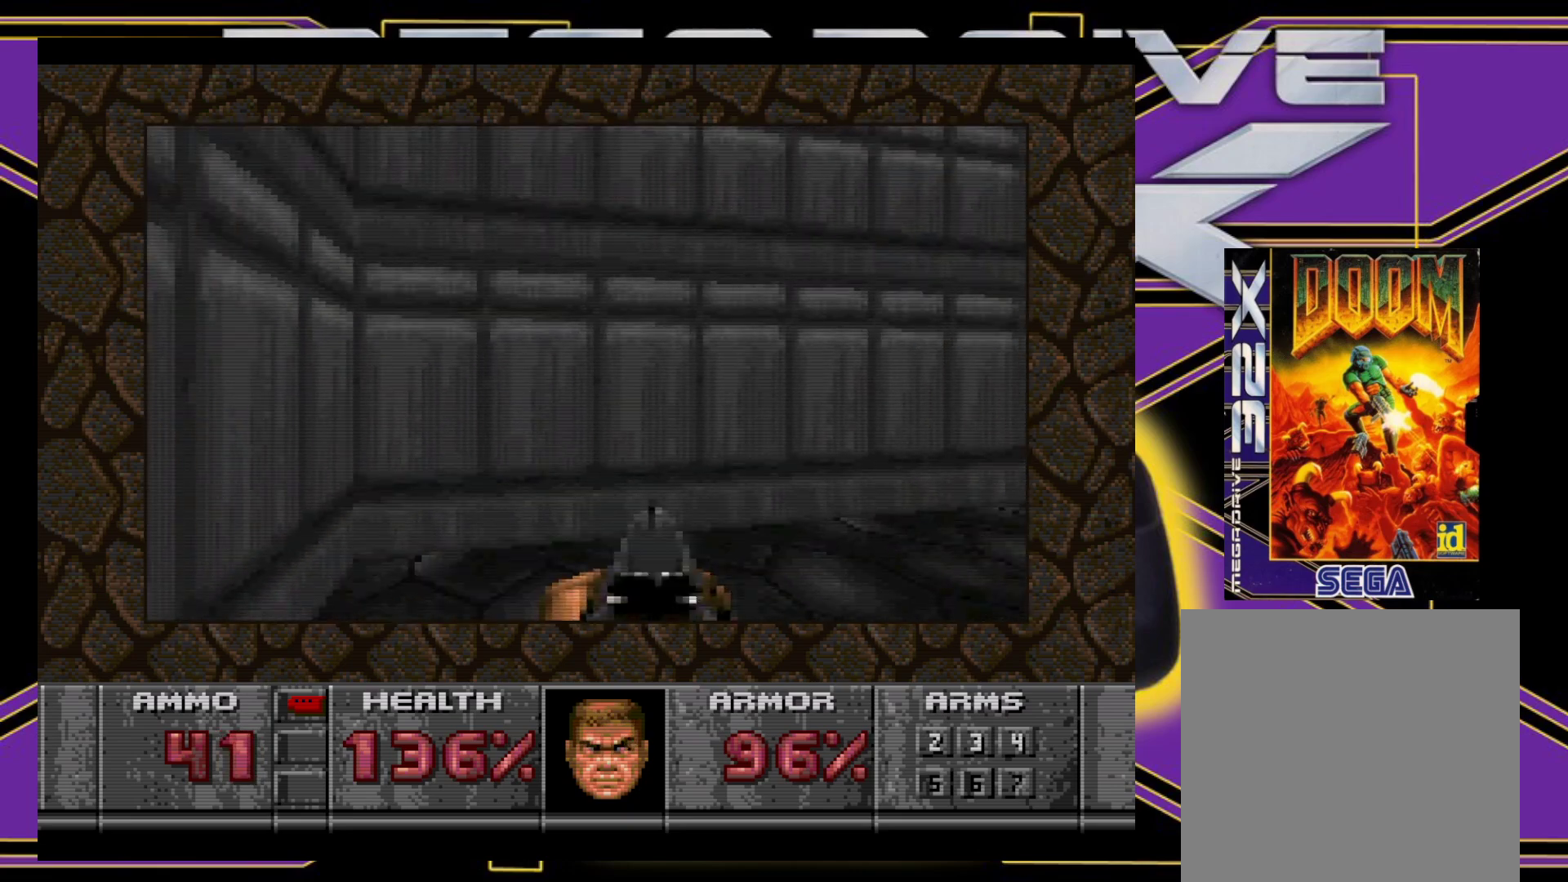
{"buttons": [], "events": [[183, "DPAD_UP", "up"], [200, "DPAD_DOWN", "down"], [383, "DPAD_DOWN", "up"], [450, "DPAD_RIGHT", "up"]]}
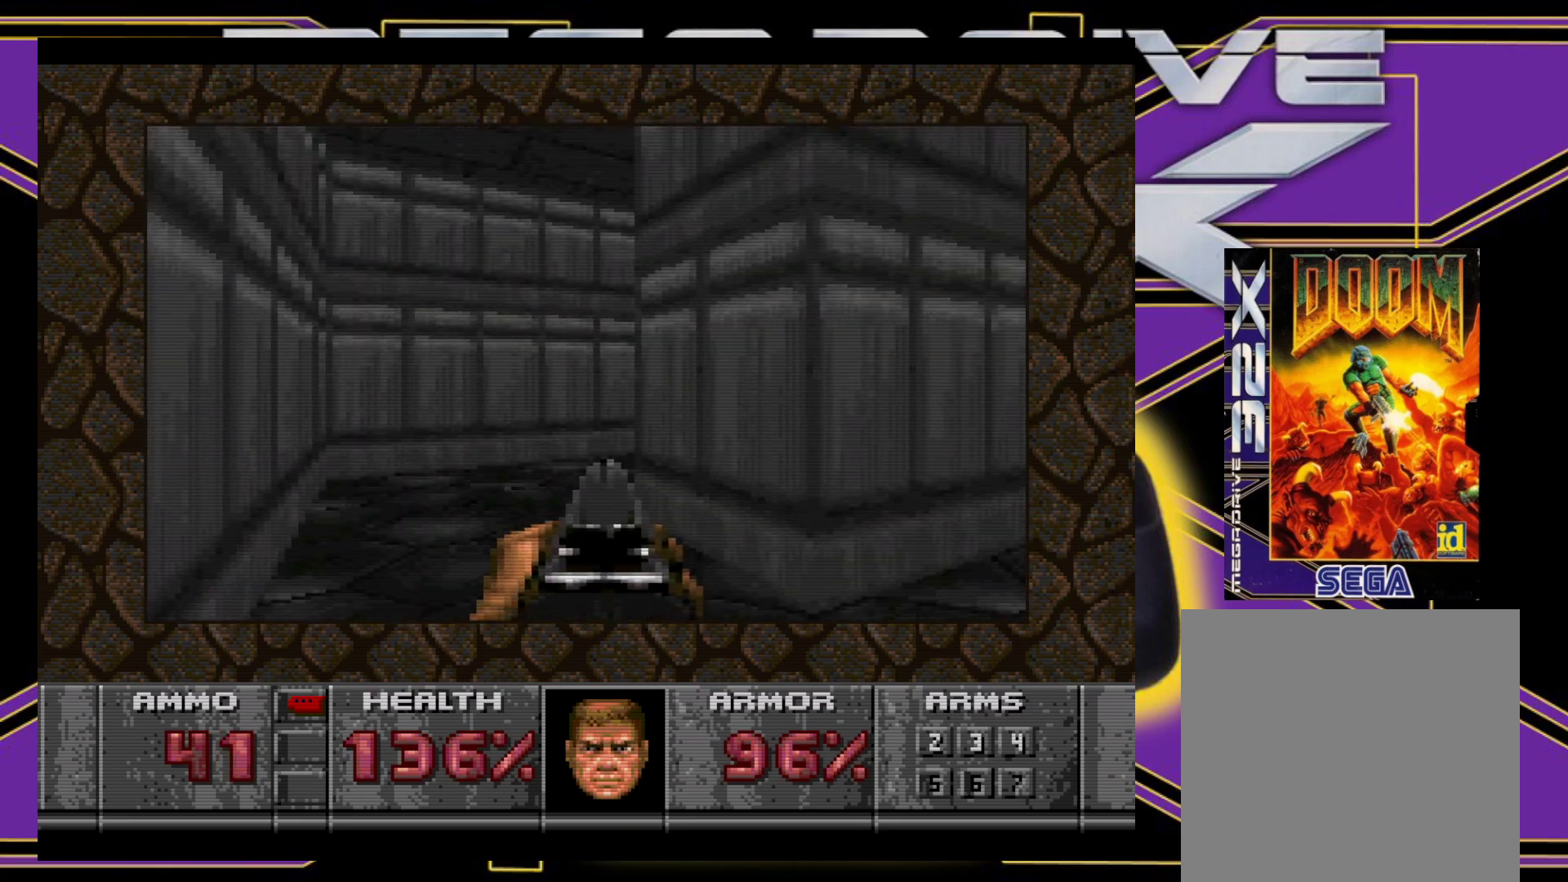
{"buttons": ["B", "DPAD_UP", "DPAD_LEFT"], "events": [[33, "DPAD_RIGHT", "down"], [150, "DPAD_UP", "down"], [250, "B", "down"], [267, "DPAD_LEFT", "down"], [267, "DPAD_RIGHT", "up"], [283, "DPAD_UP", "up"], [367, "DPAD_UP", "down"]]}
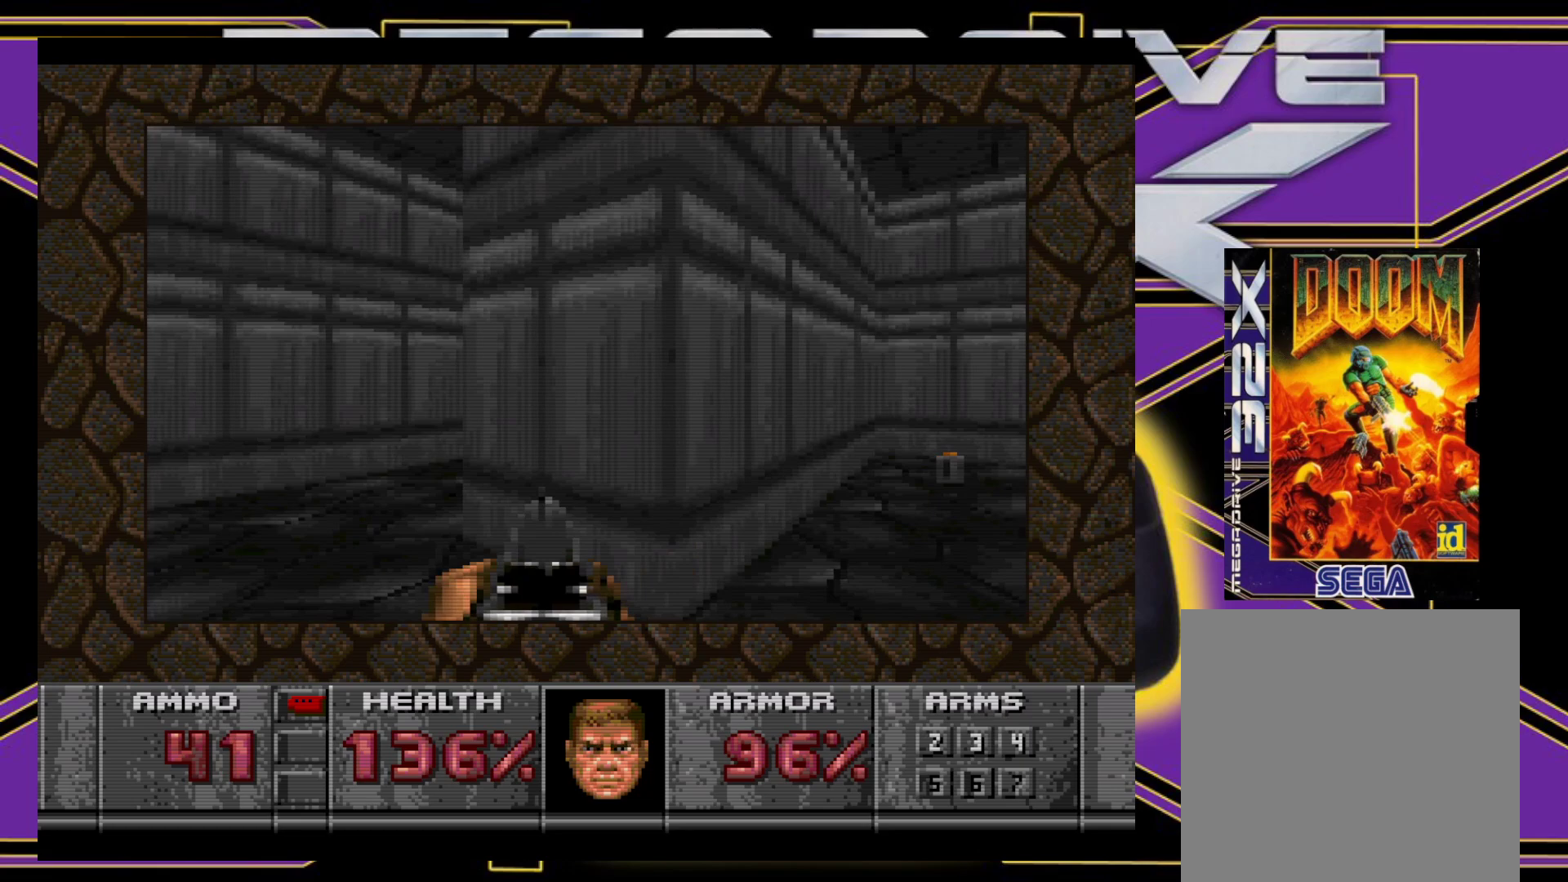
{"buttons": ["DPAD_RIGHT"], "events": [[150, "DPAD_UP", "up"], [167, "DPAD_LEFT", "up"], [183, "B", "up"], [250, "DPAD_RIGHT", "down"]]}
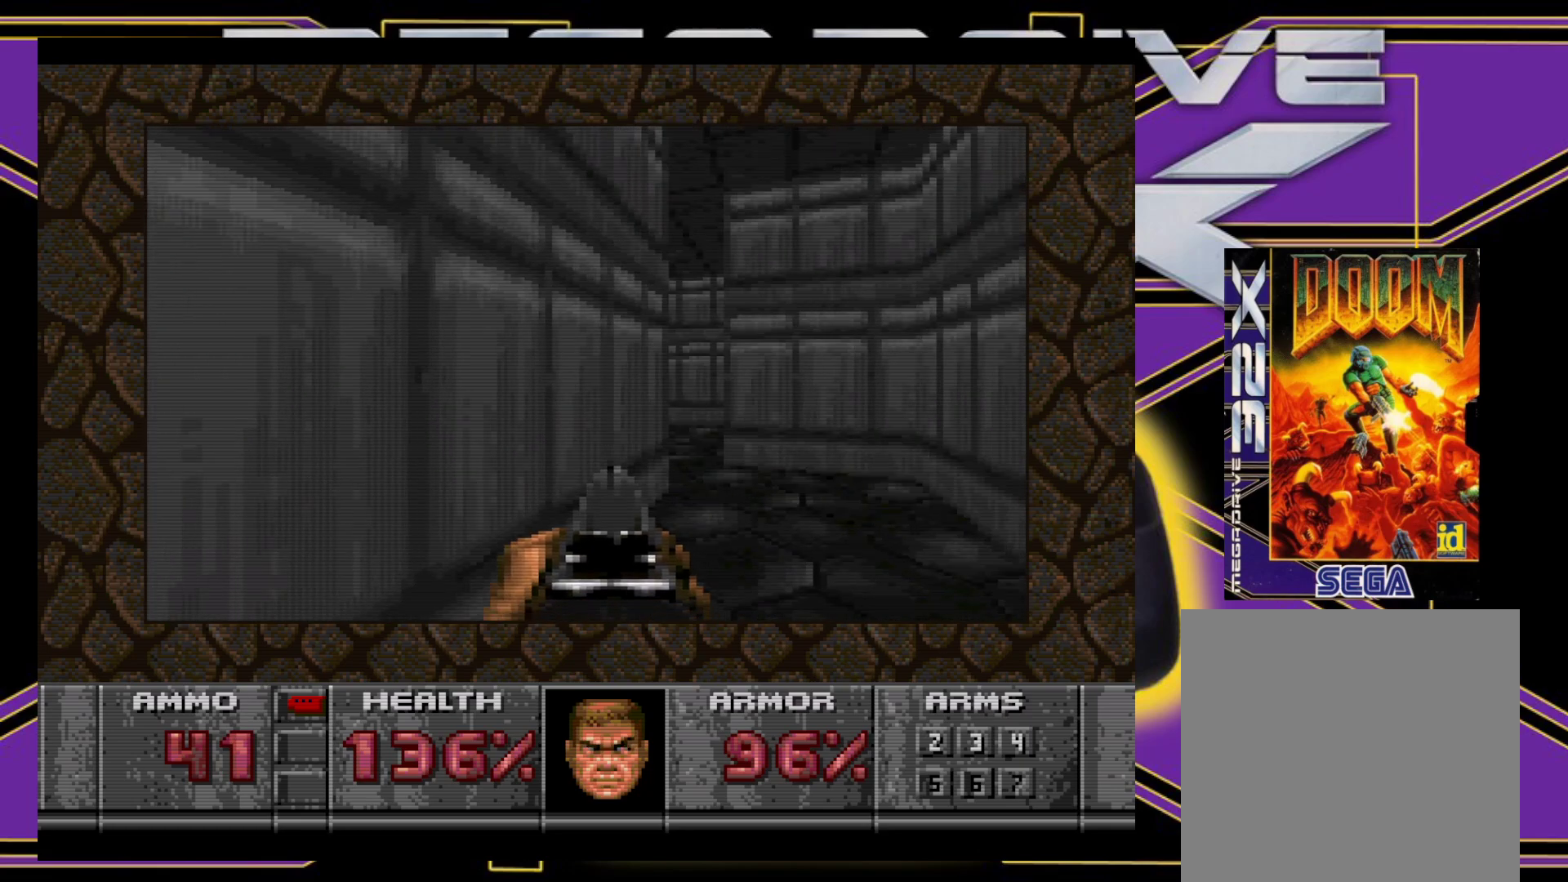
{"buttons": ["B", "DPAD_DOWN", "DPAD_RIGHT"], "events": [[83, "DPAD_RIGHT", "up"], [217, "DPAD_RIGHT", "down"], [233, "B", "down"], [383, "DPAD_DOWN", "down"]]}
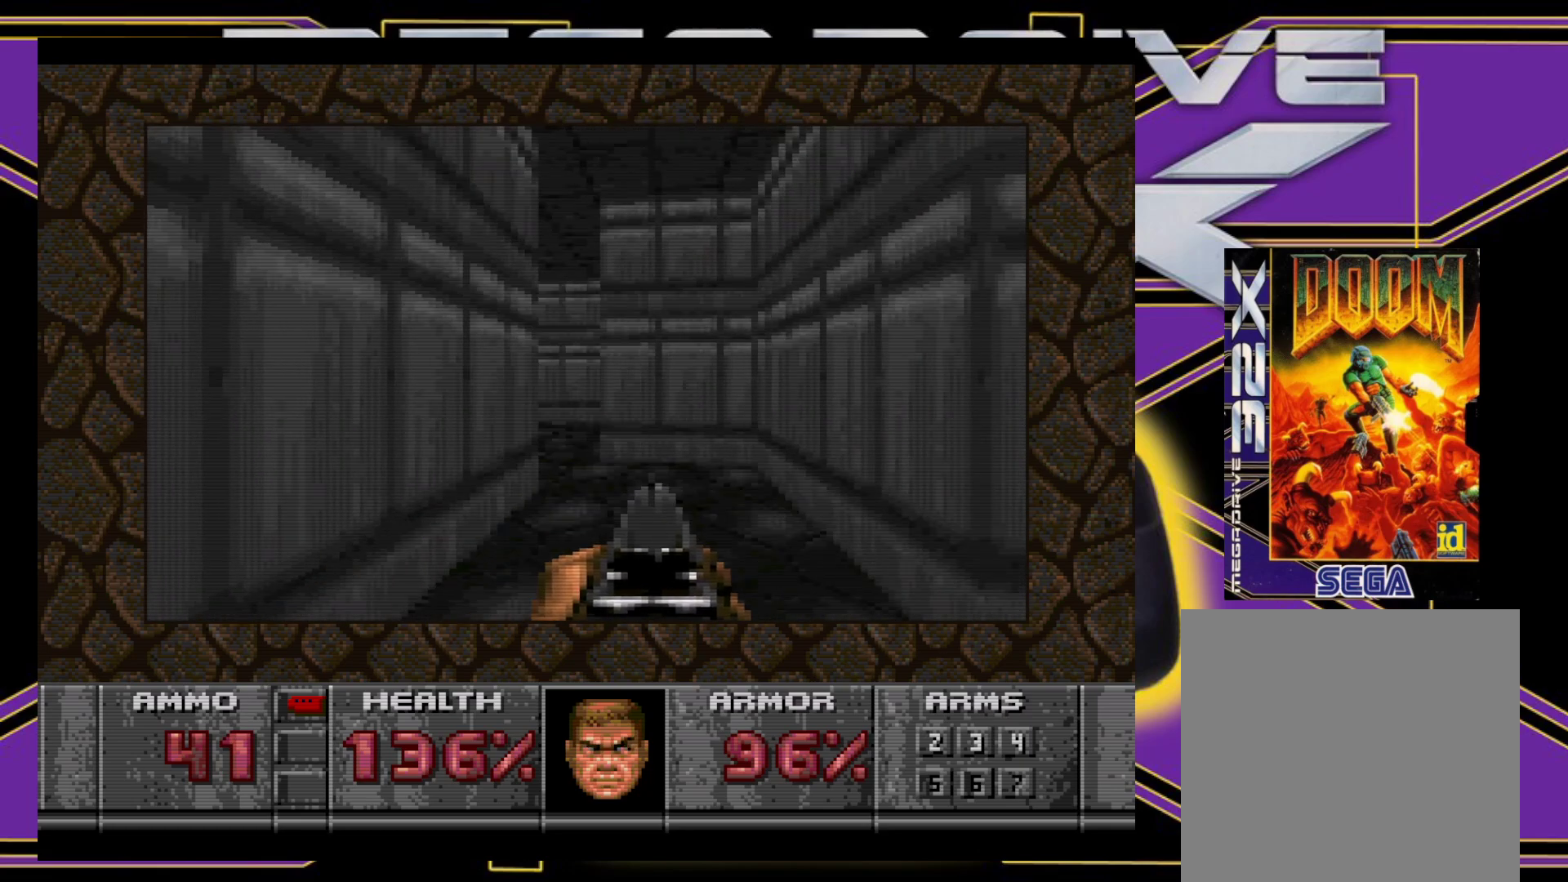
{"buttons": ["DPAD_UP", "DPAD_RIGHT"], "events": [[117, "DPAD_DOWN", "up"], [233, "B", "up"], [233, "DPAD_UP", "down"]]}
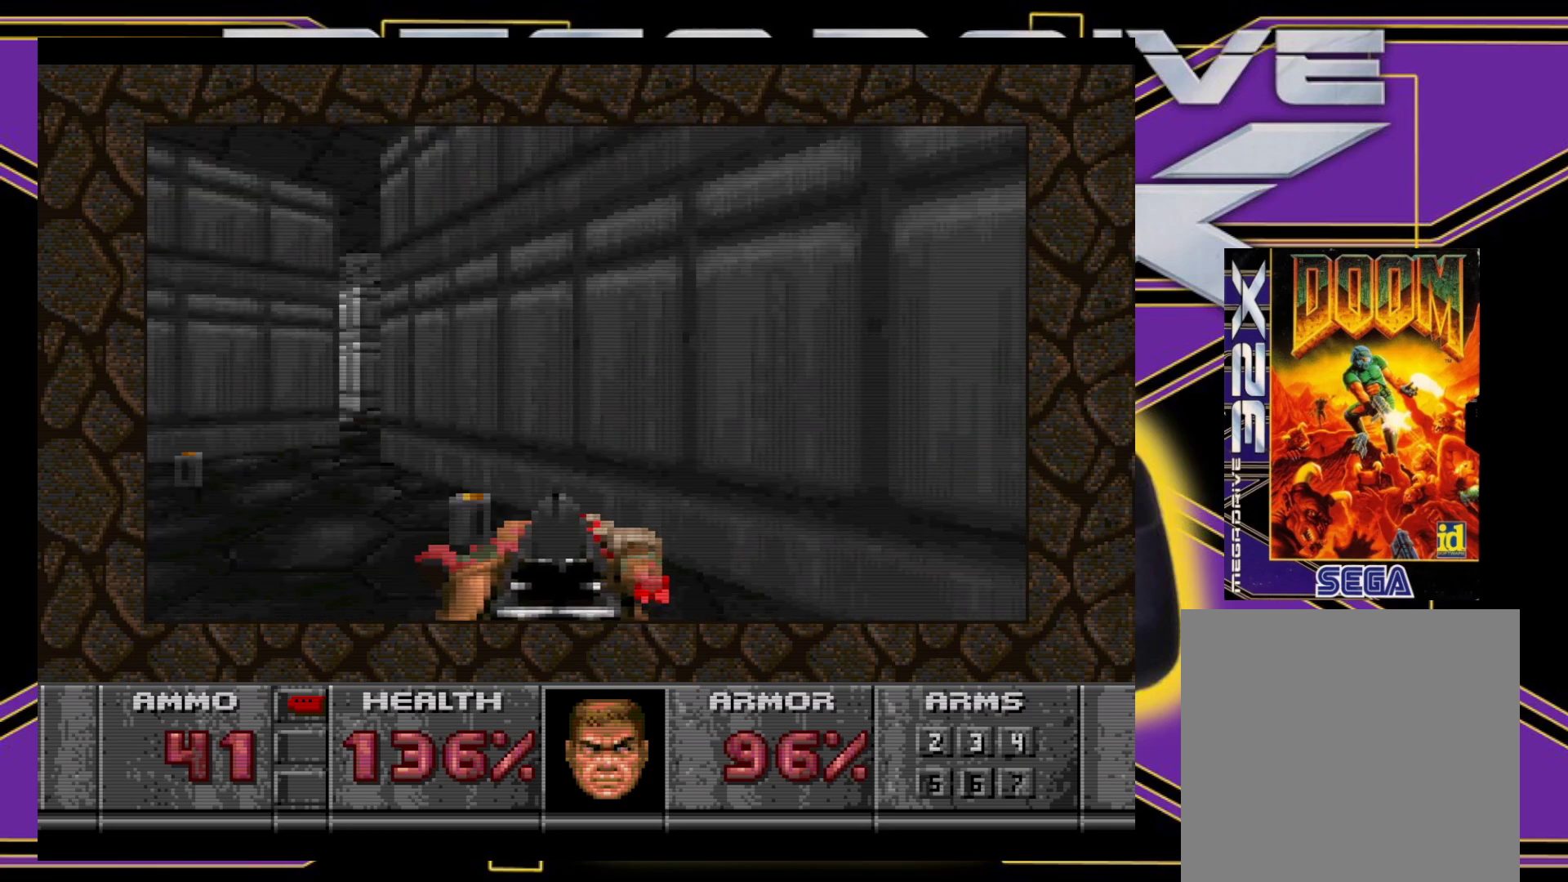
{"buttons": ["B", "DPAD_UP", "DPAD_LEFT"], "events": [[50, "DPAD_RIGHT", "up"], [117, "DPAD_LEFT", "down"], [417, "B", "down"]]}
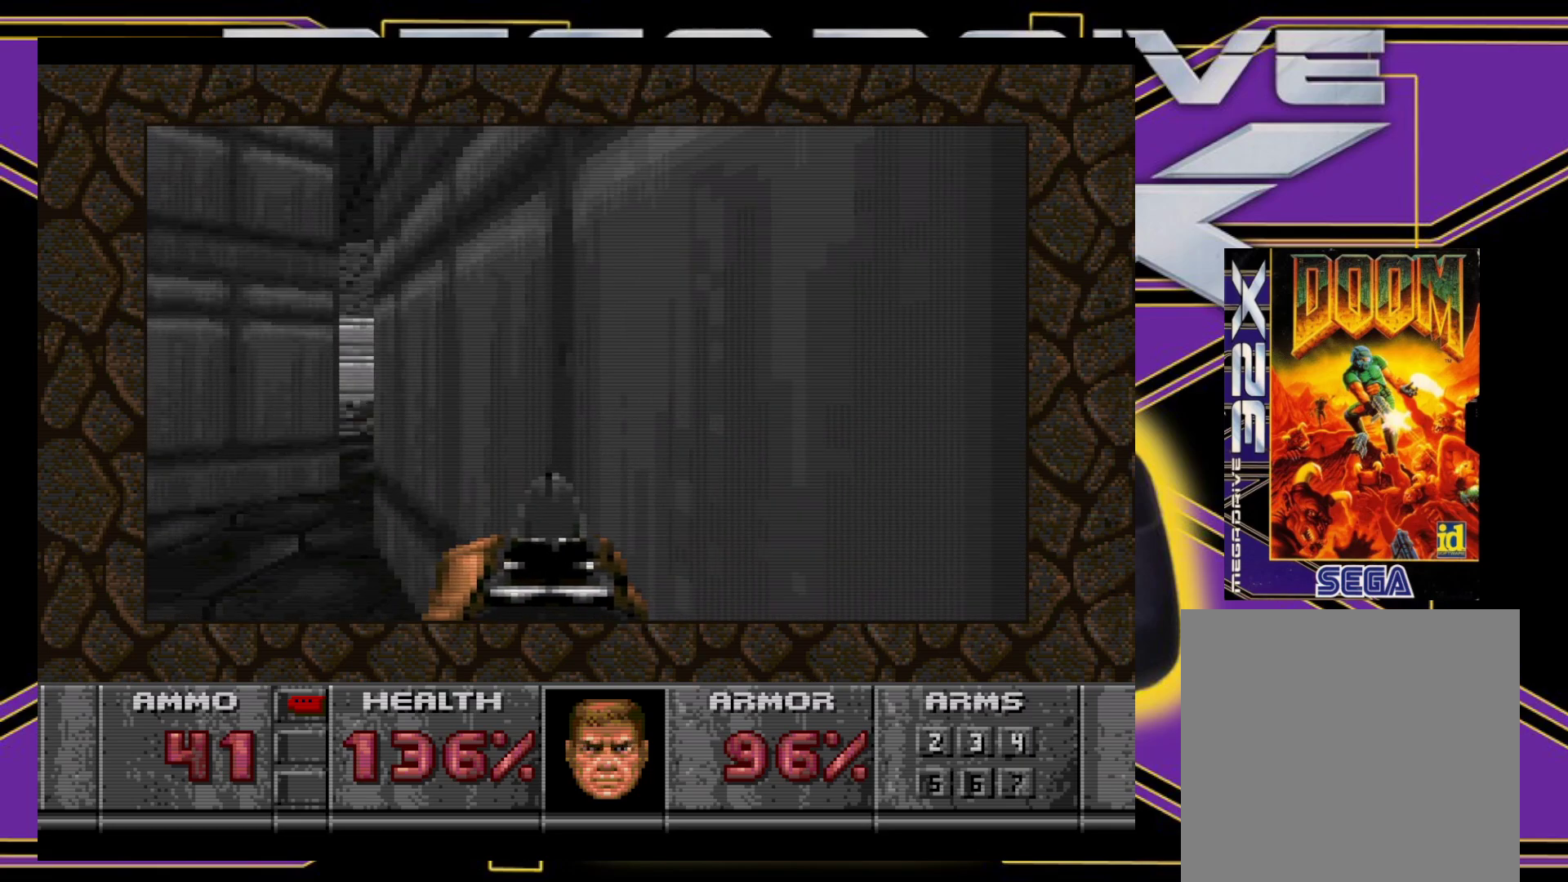
{"buttons": ["DPAD_RIGHT"], "events": [[250, "DPAD_LEFT", "up"], [250, "DPAD_UP", "up"], [333, "B", "up"], [367, "DPAD_RIGHT", "down"]]}
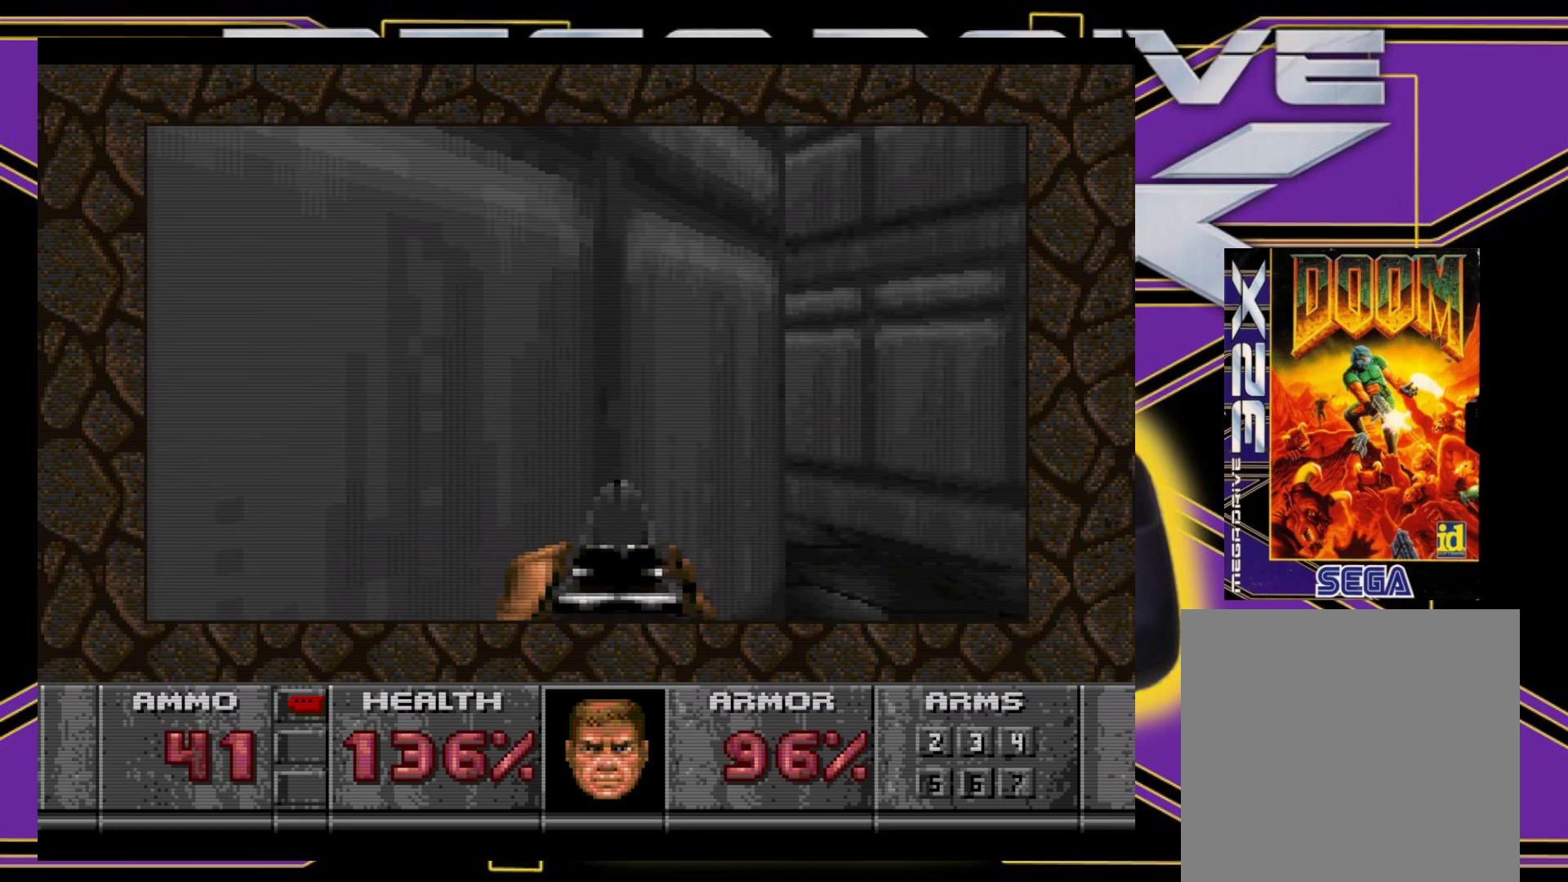
{"buttons": ["DPAD_UP", "DPAD_RIGHT"], "events": [[150, "DPAD_UP", "down"]]}
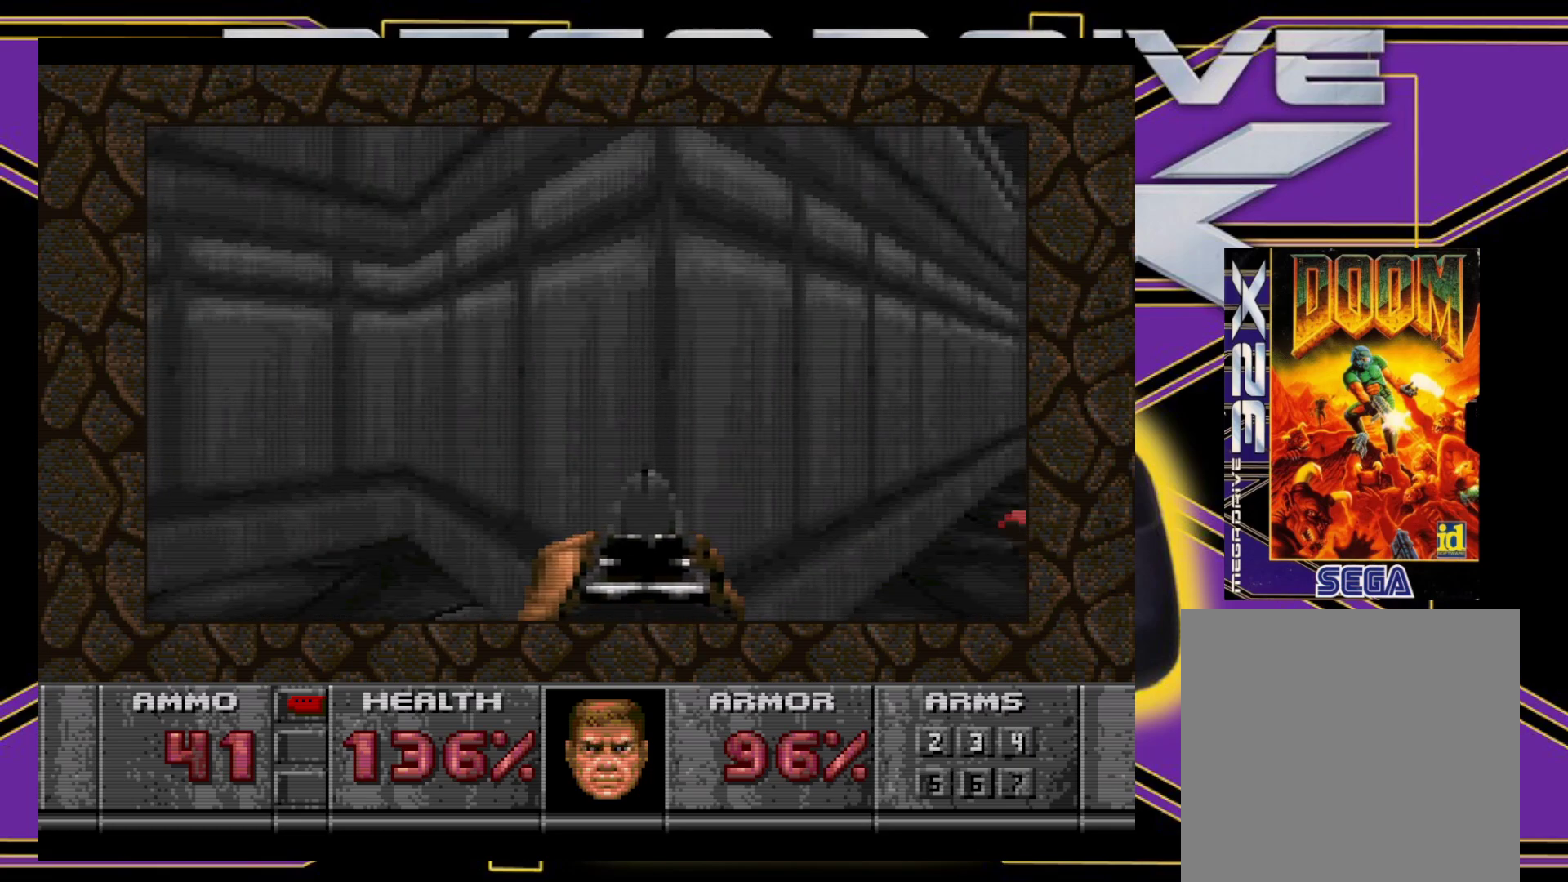
{"buttons": ["B", "DPAD_DOWN", "DPAD_LEFT"], "events": [[67, "DPAD_UP", "up"], [83, "B", "down"], [83, "DPAD_DOWN", "down"], [83, "DPAD_LEFT", "down"], [83, "DPAD_RIGHT", "up"], [250, "DPAD_DOWN", "up"], [367, "DPAD_DOWN", "down"]]}
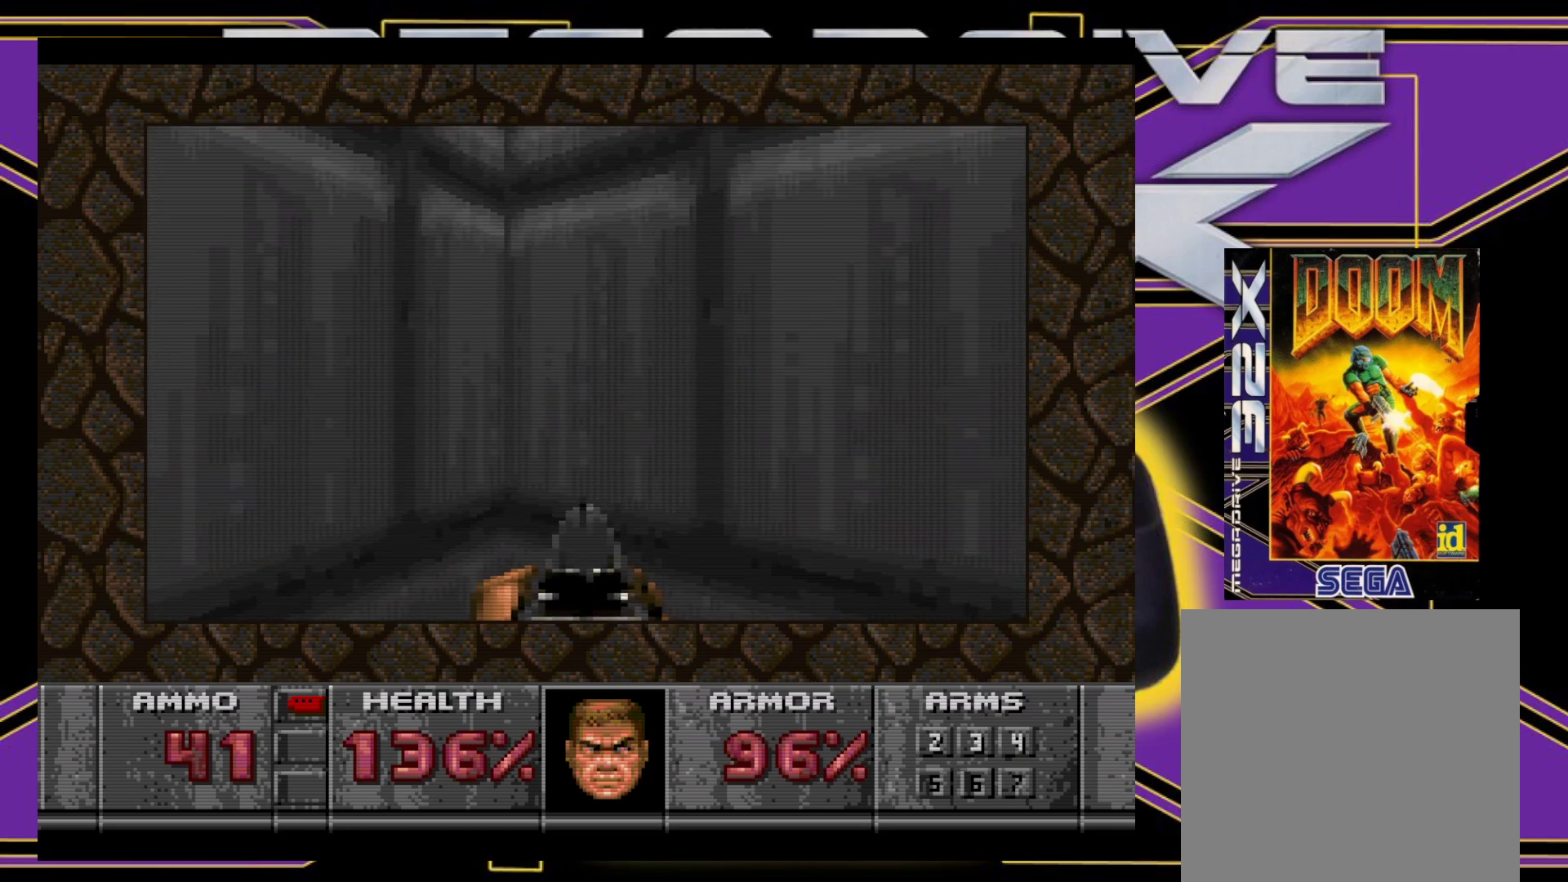
{"buttons": [], "events": [[33, "DPAD_LEFT", "up"], [233, "DPAD_LEFT", "down"], [433, "DPAD_DOWN", "up"], [467, "DPAD_LEFT", "up"], [483, "B", "up"]]}
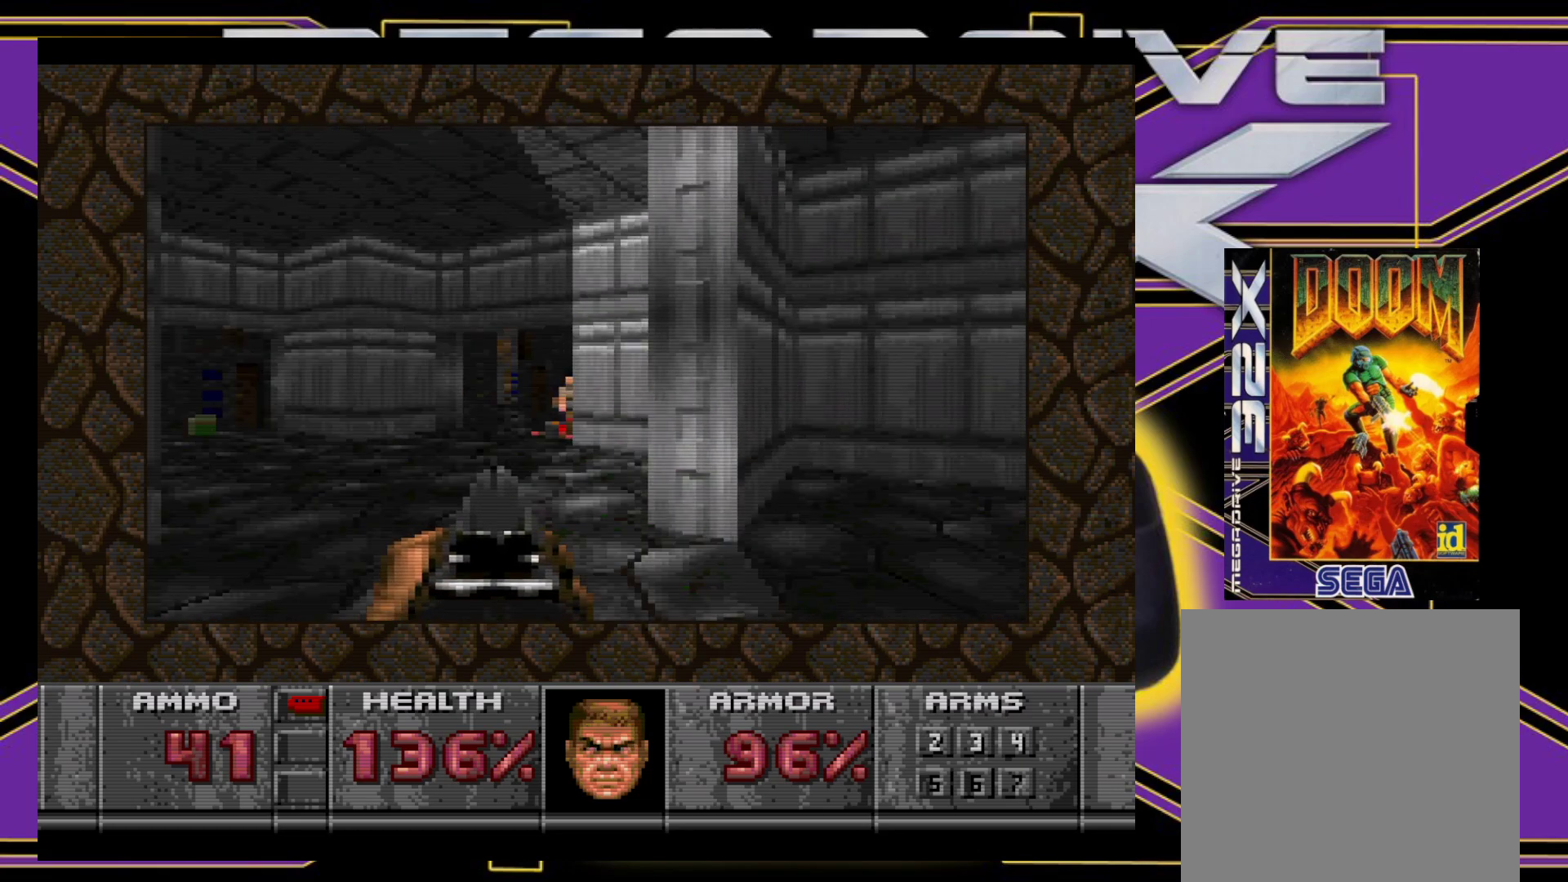
{"buttons": ["A"], "events": [[333, "DPAD_RIGHT", "down"], [433, "A", "down"], [433, "DPAD_RIGHT", "up"]]}
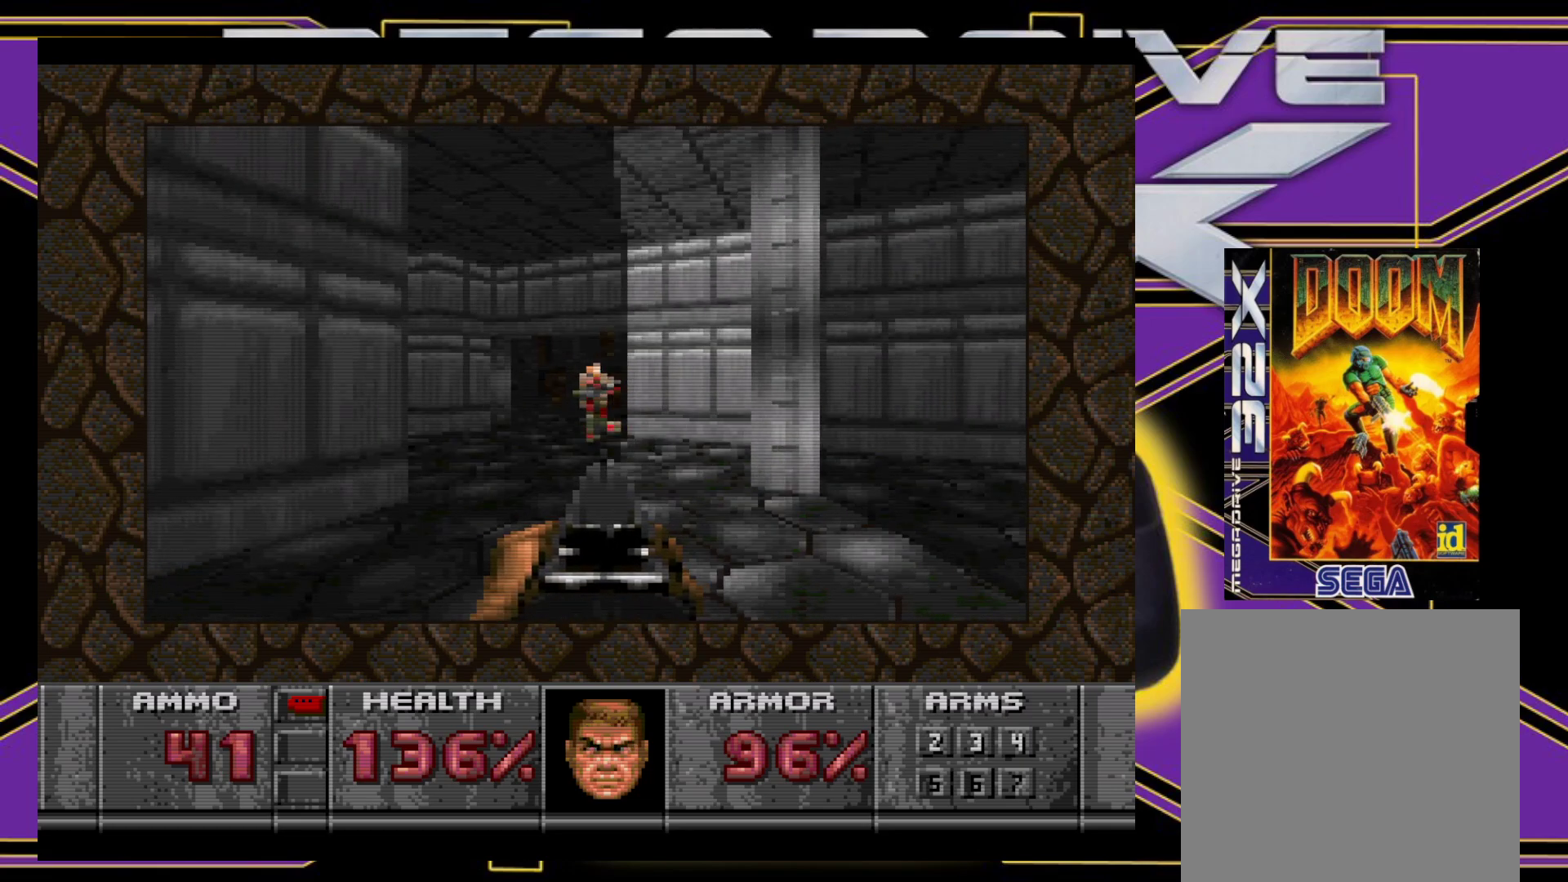
{"buttons": ["DPAD_UP", "DPAD_LEFT"], "events": [[217, "A", "up"], [367, "DPAD_UP", "down"], [483, "DPAD_LEFT", "down"]]}
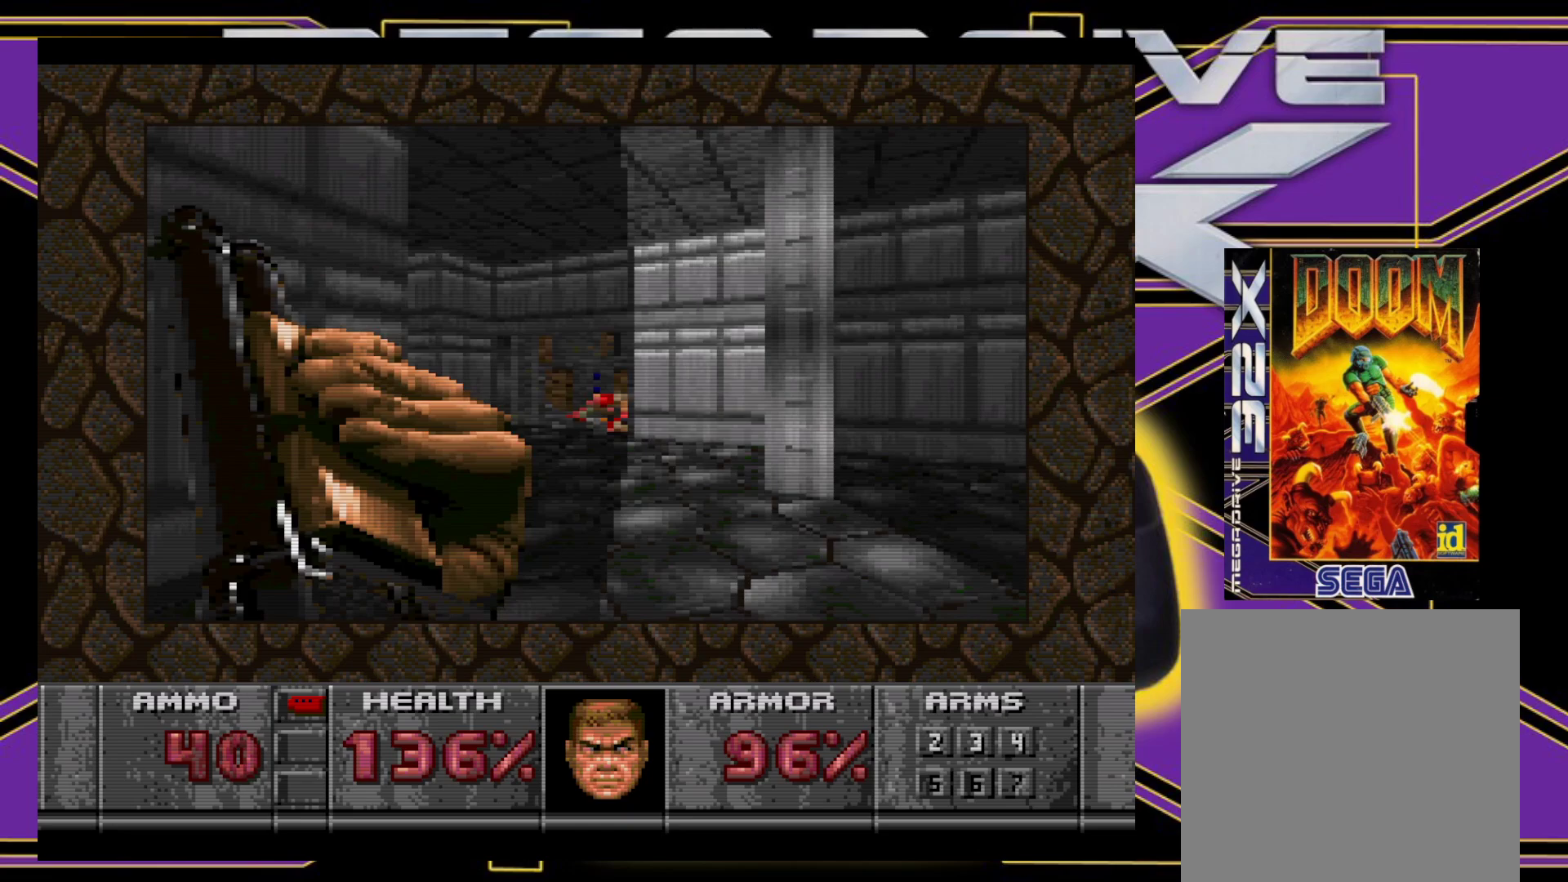
{"buttons": ["DPAD_LEFT"], "events": [[100, "DPAD_LEFT", "up"], [367, "DPAD_LEFT", "down"], [400, "DPAD_UP", "up"]]}
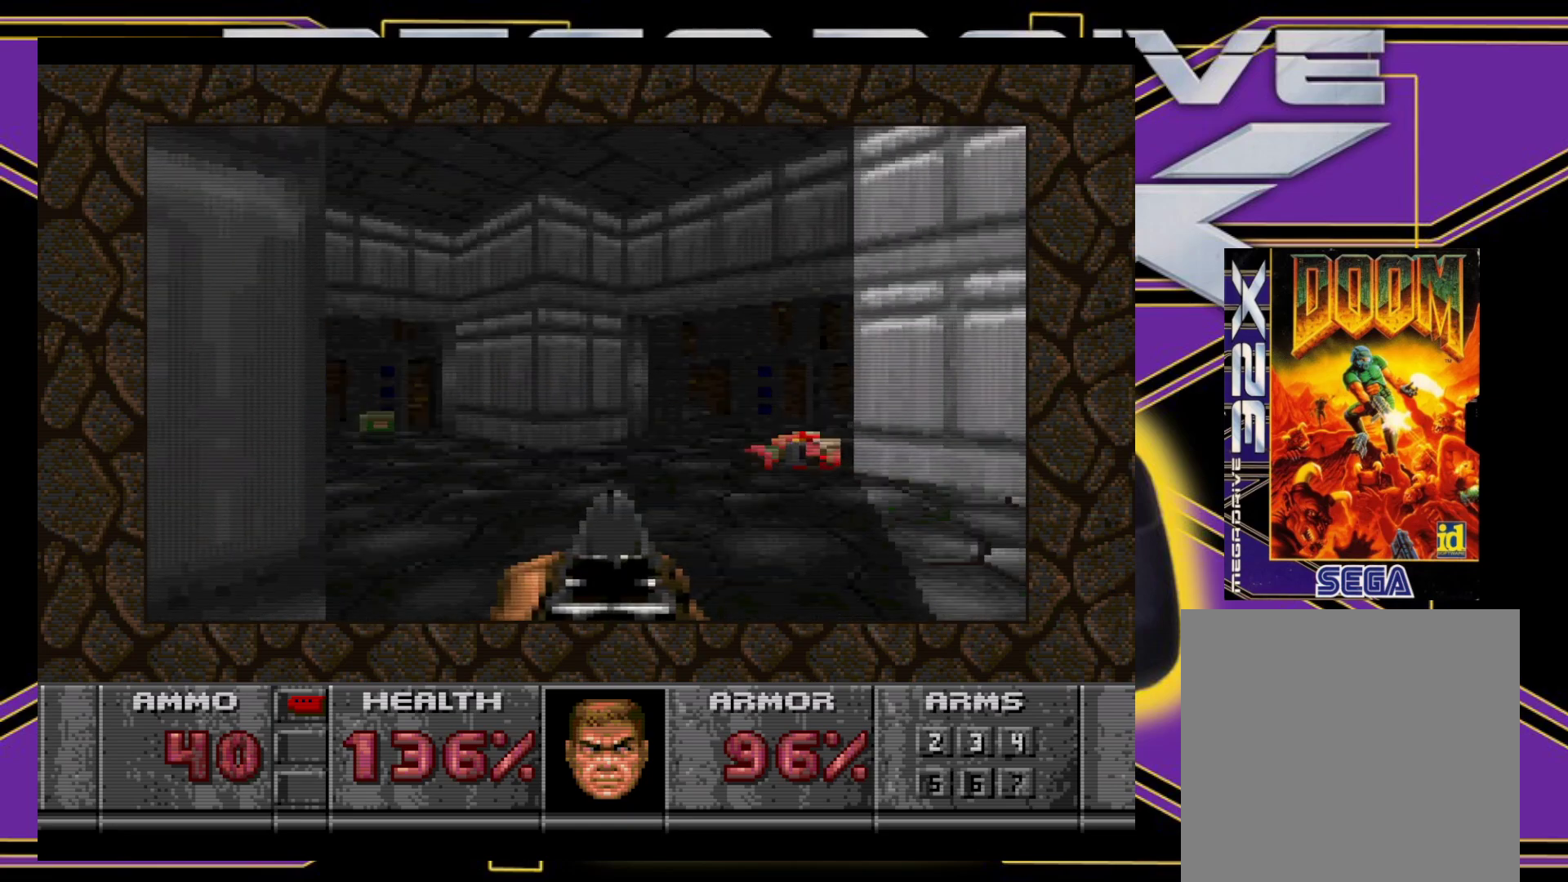
{"buttons": ["DPAD_UP", "DPAD_RIGHT"], "events": [[100, "DPAD_LEFT", "up"], [400, "DPAD_RIGHT", "down"], [450, "DPAD_UP", "down"]]}
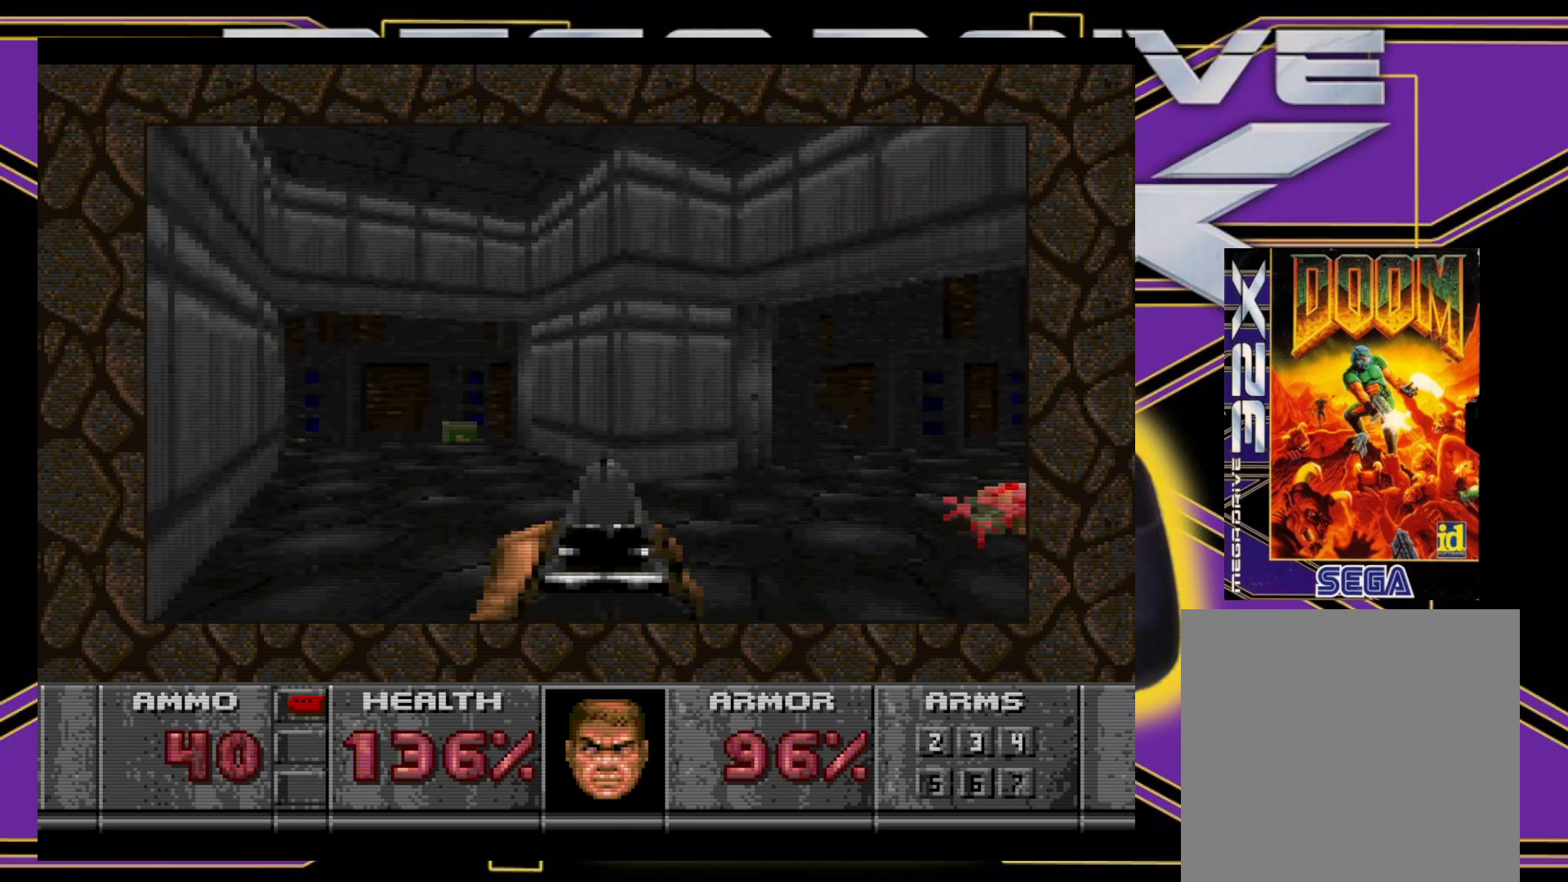
{"buttons": ["DPAD_UP", "DPAD_LEFT"], "events": [[233, "DPAD_UP", "up"], [400, "DPAD_UP", "down"], [433, "DPAD_RIGHT", "up"], [467, "DPAD_LEFT", "down"]]}
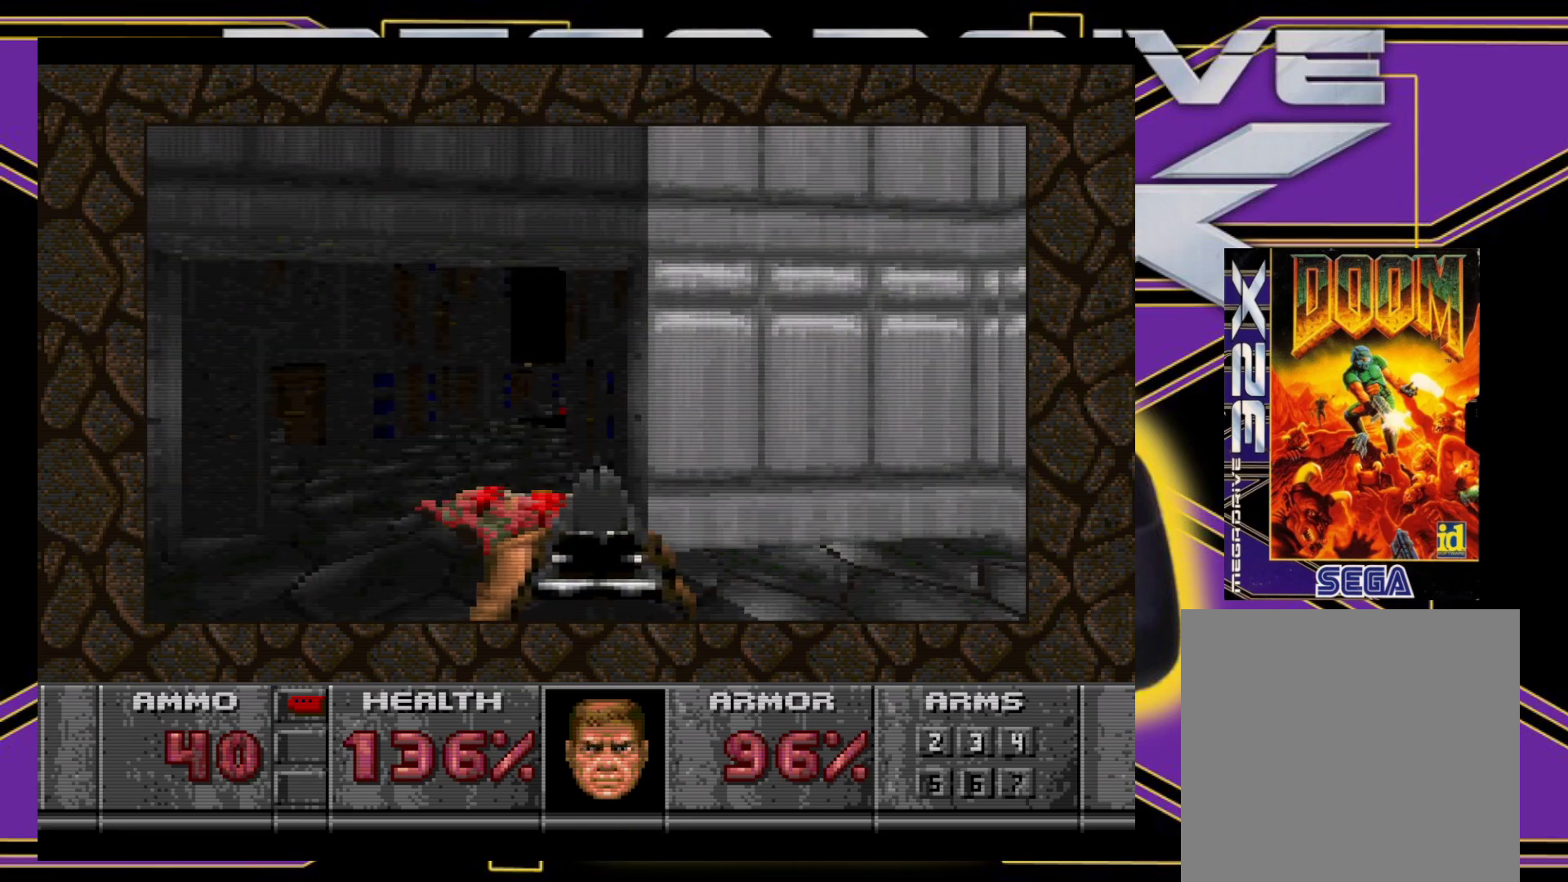
{"buttons": [], "events": [[133, "DPAD_LEFT", "up"], [250, "DPAD_UP", "up"]]}
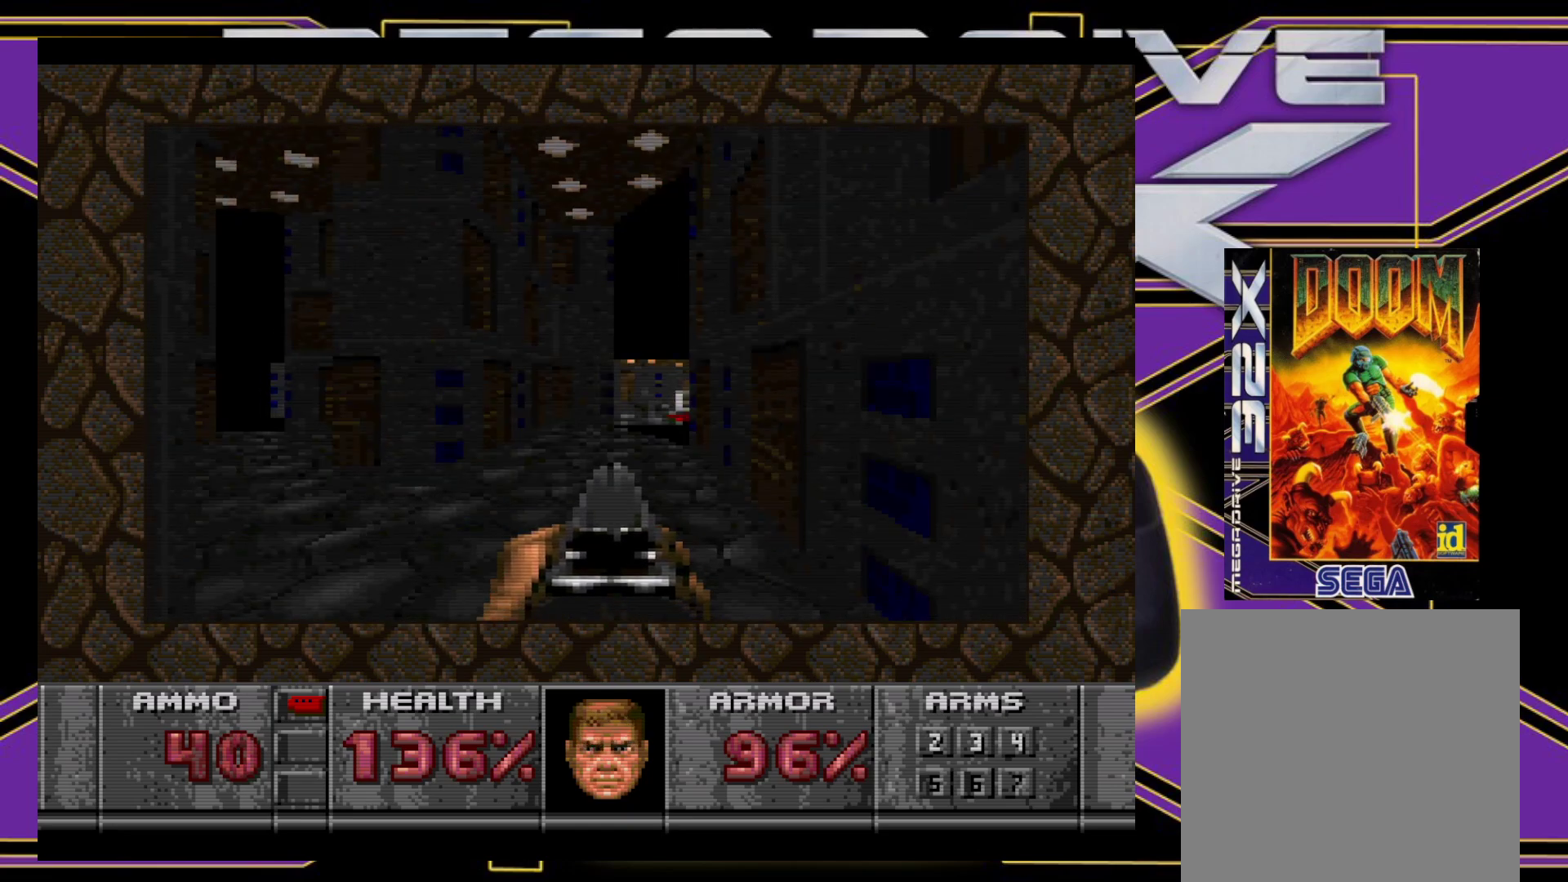
{"buttons": ["DPAD_UP"], "events": [[233, "DPAD_RIGHT", "down"], [283, "DPAD_UP", "down"], [350, "DPAD_RIGHT", "up"]]}
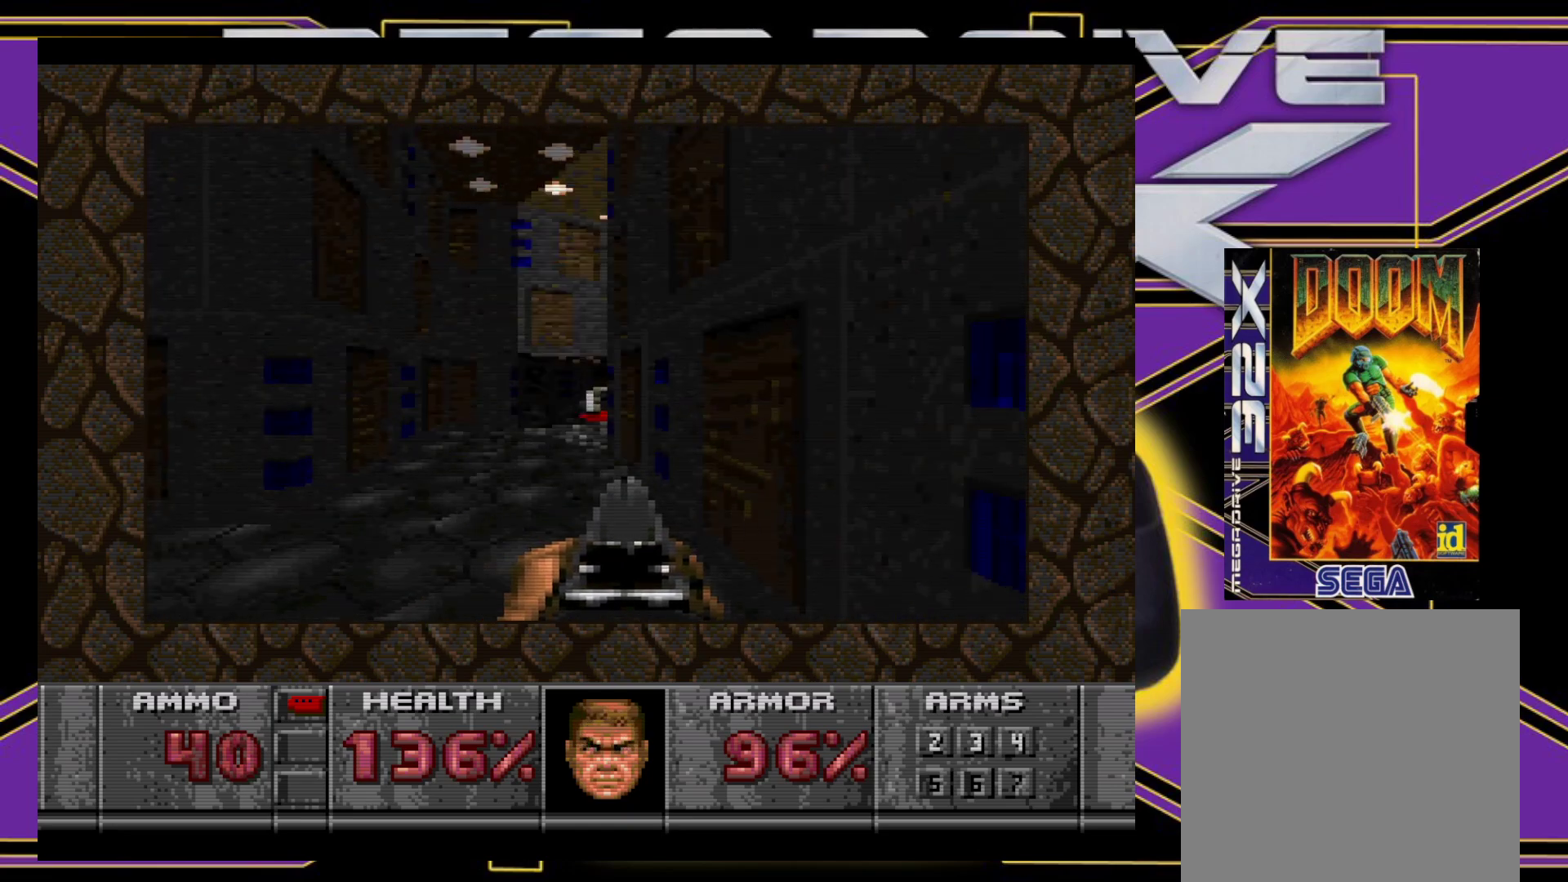
{"buttons": ["A"], "events": [[300, "A", "down"], [383, "DPAD_UP", "up"]]}
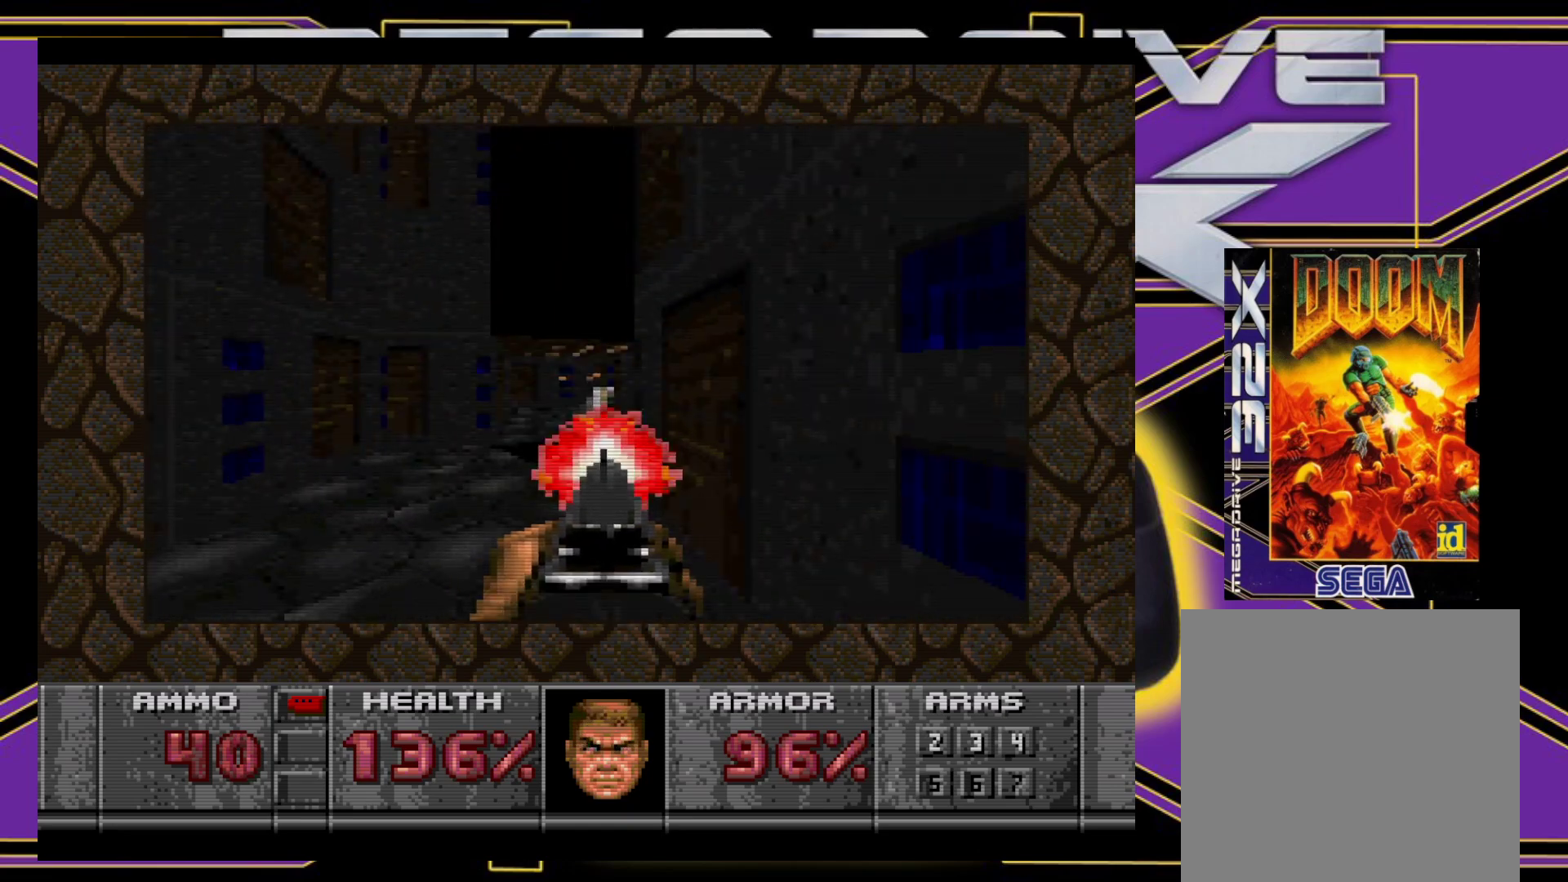
{"buttons": [], "events": [[83, "A", "up"], [317, "DPAD_UP", "down"], [500, "DPAD_UP", "up"]]}
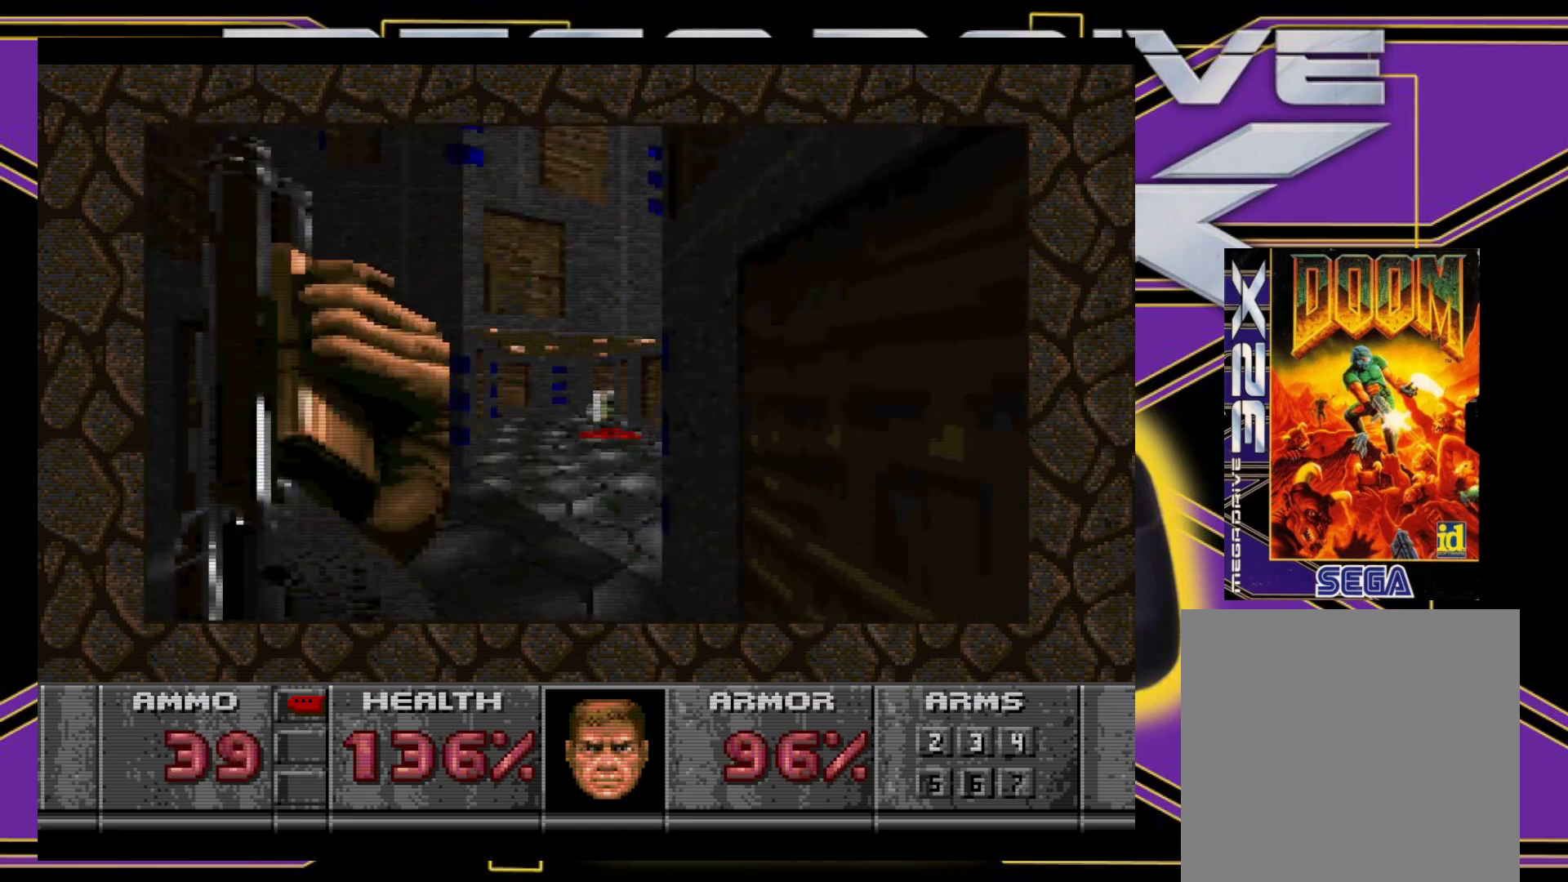
{"buttons": ["A", "DPAD_UP"], "events": [[50, "A", "down"], [383, "DPAD_UP", "down"]]}
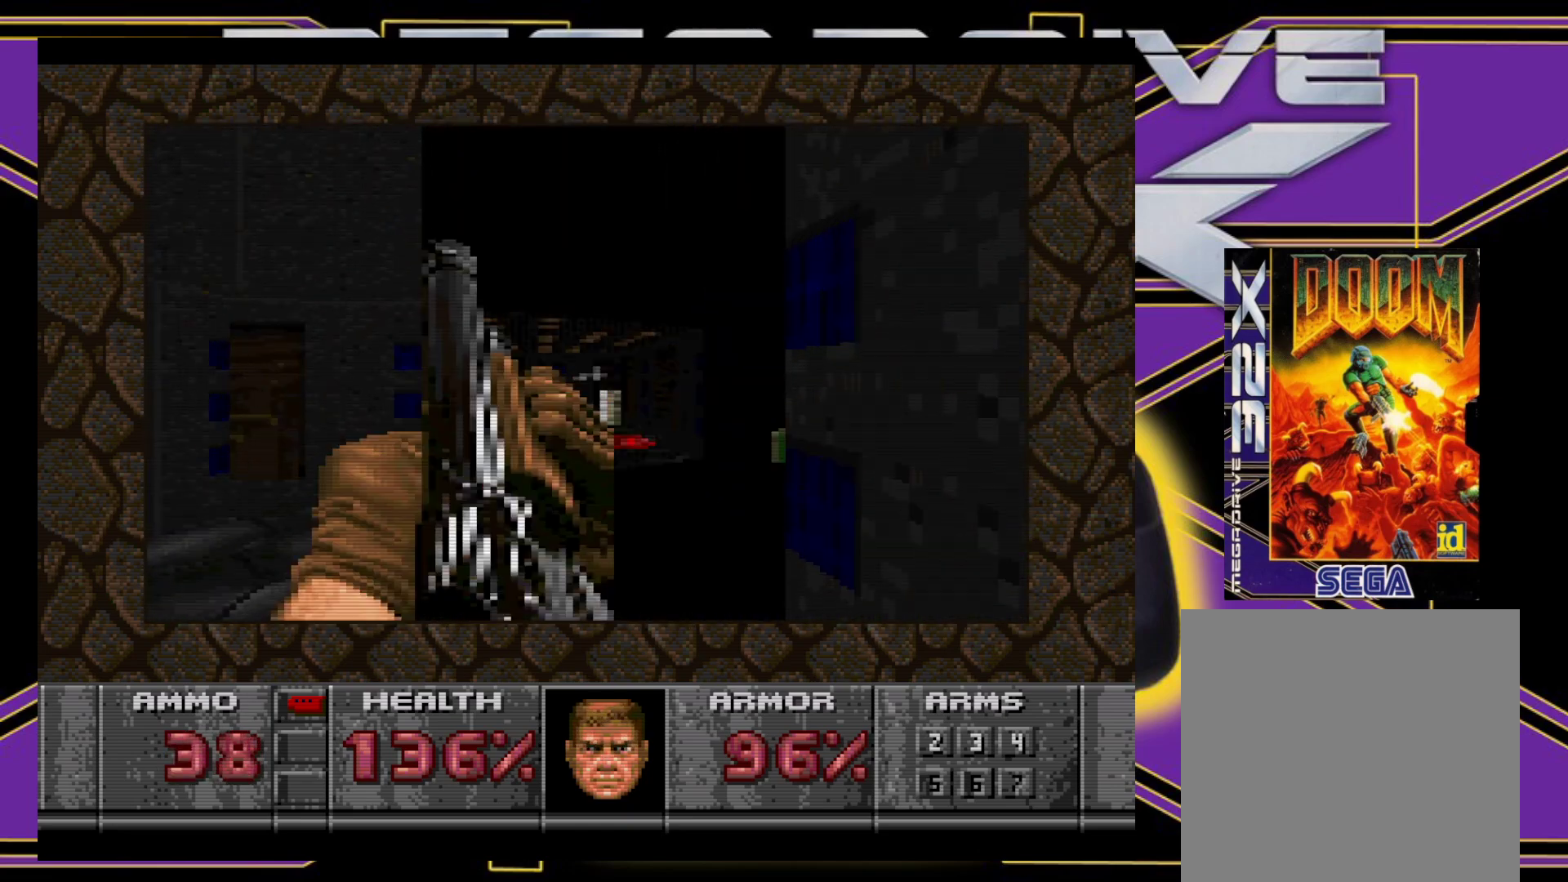
{"buttons": [], "events": [[67, "DPAD_UP", "up"], [83, "A", "up"], [267, "DPAD_UP", "down"], [350, "DPAD_LEFT", "down"], [383, "DPAD_LEFT", "up"], [383, "DPAD_UP", "up"]]}
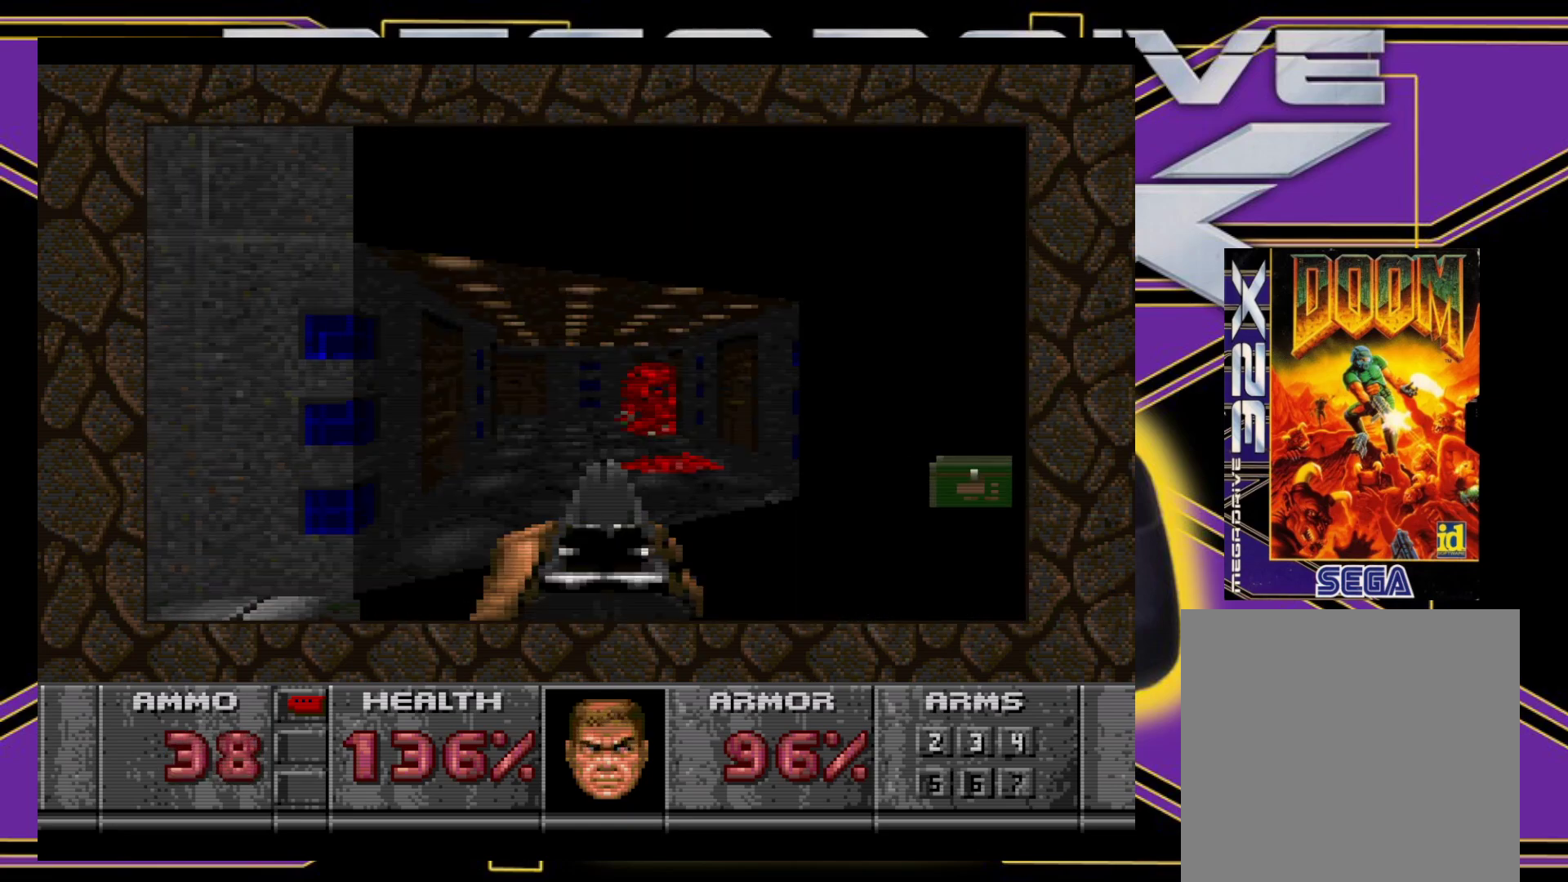
{"buttons": ["DPAD_DOWN", "DPAD_RIGHT"], "events": [[133, "DPAD_UP", "down"], [217, "DPAD_RIGHT", "down"], [267, "DPAD_UP", "up"], [283, "DPAD_DOWN", "down"]]}
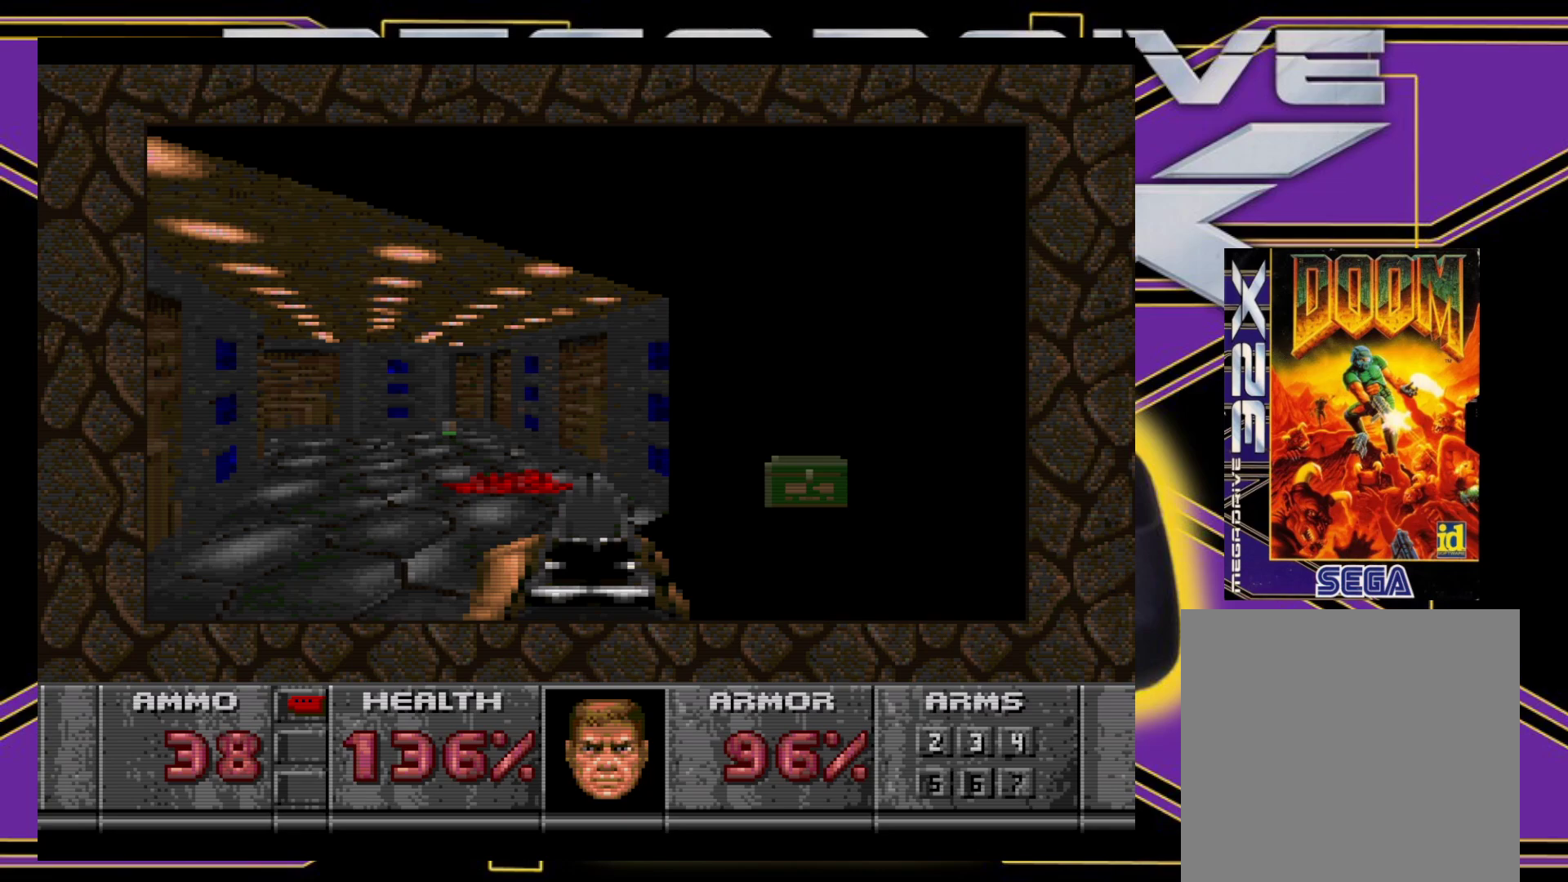
{"buttons": [], "events": [[250, "DPAD_DOWN", "up"], [250, "DPAD_RIGHT", "up"]]}